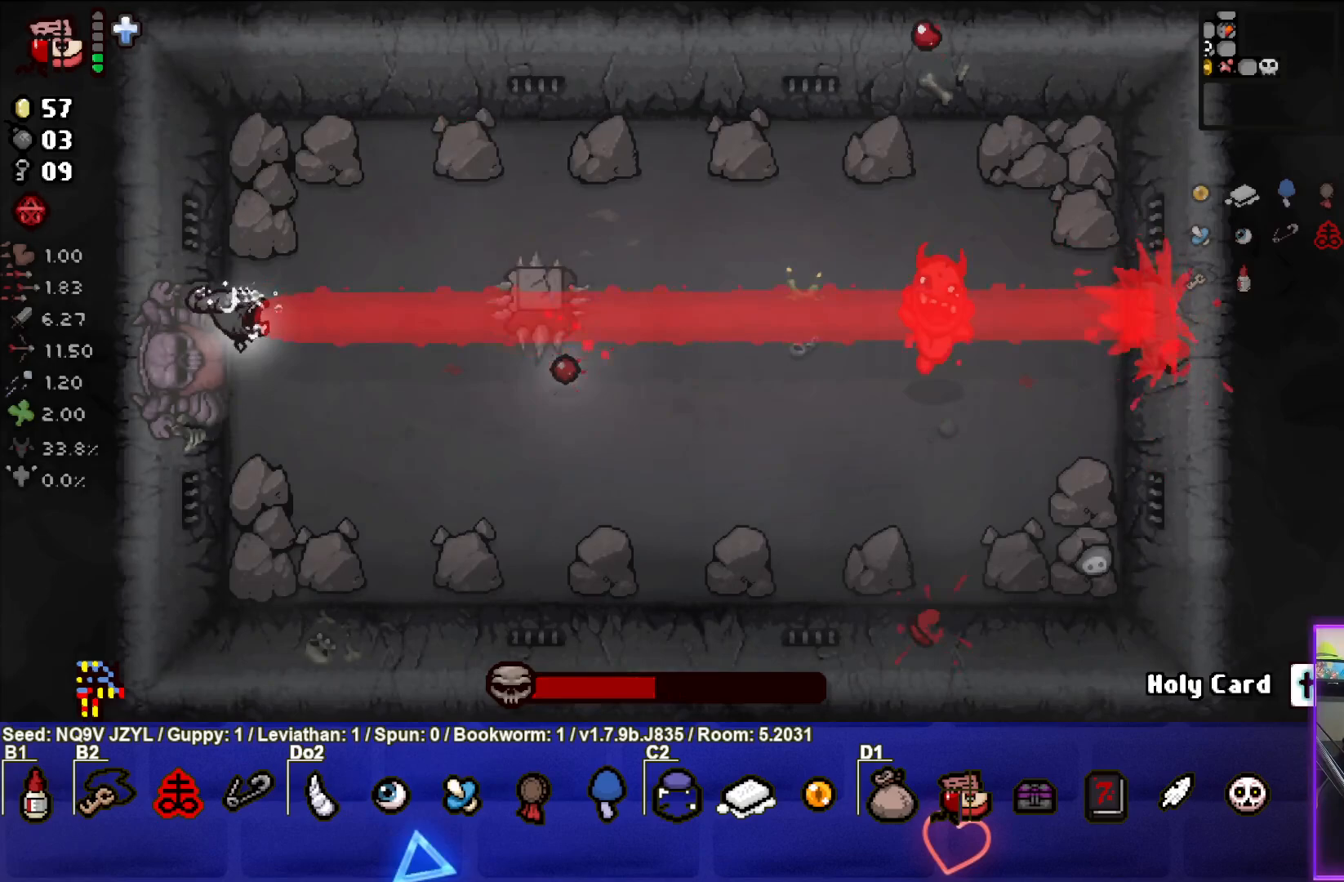
Gameplay with a controller (PlayStation layout); each line is a JSON object with the inputs held at the frame after it. "events" lists button and stick changes between this image and that frame as [ms after this image, input, new state], when the widget could be followed in between. Not read: right_stick.
{"buttons": ["CIRCLE"], "left_stick": "down", "events": [[183, "left_stick", "down"], [217, "CIRCLE", "down"]]}
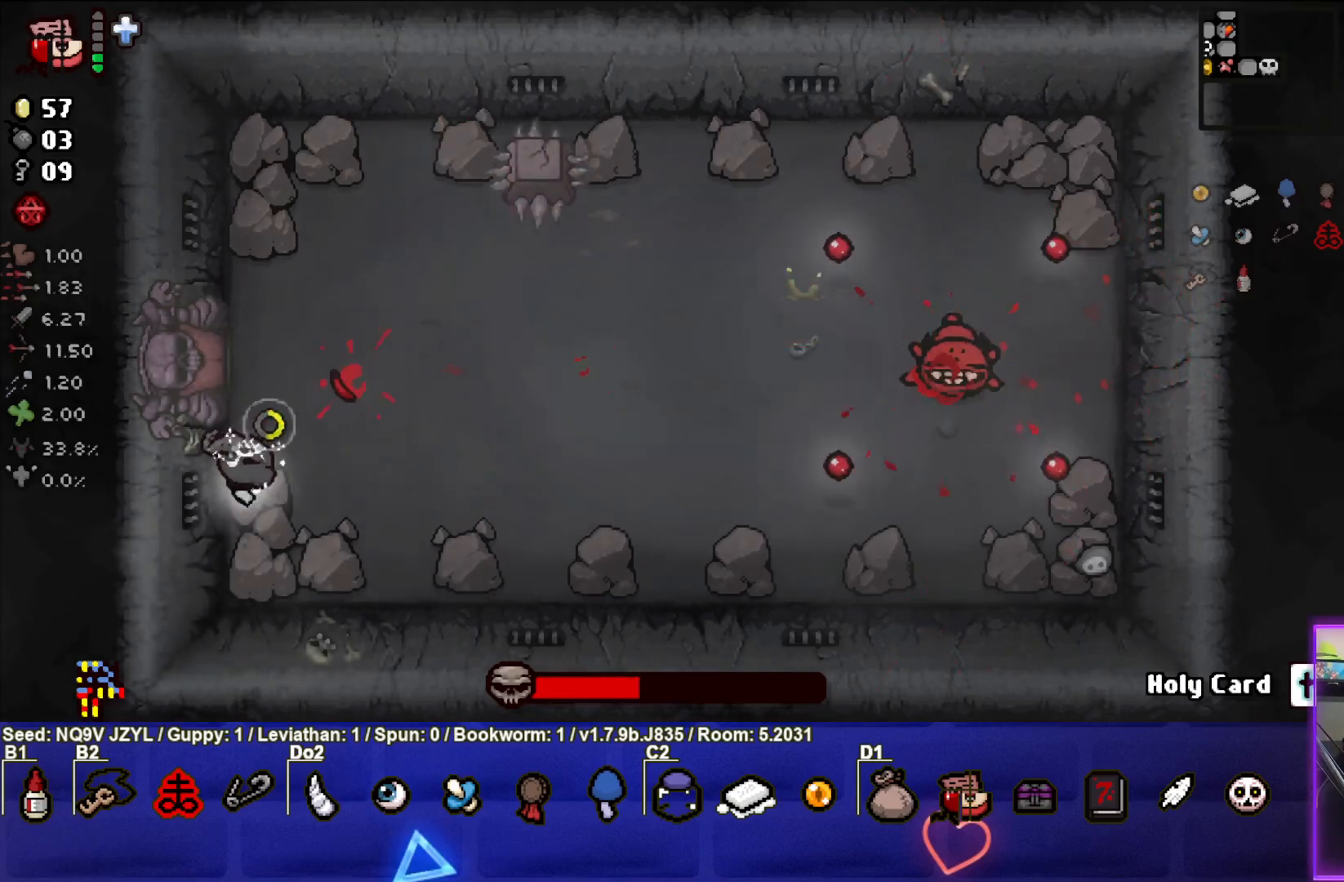
{"buttons": ["CIRCLE"], "left_stick": "center", "events": [[83, "left_stick", "up"], [500, "left_stick", "center"]]}
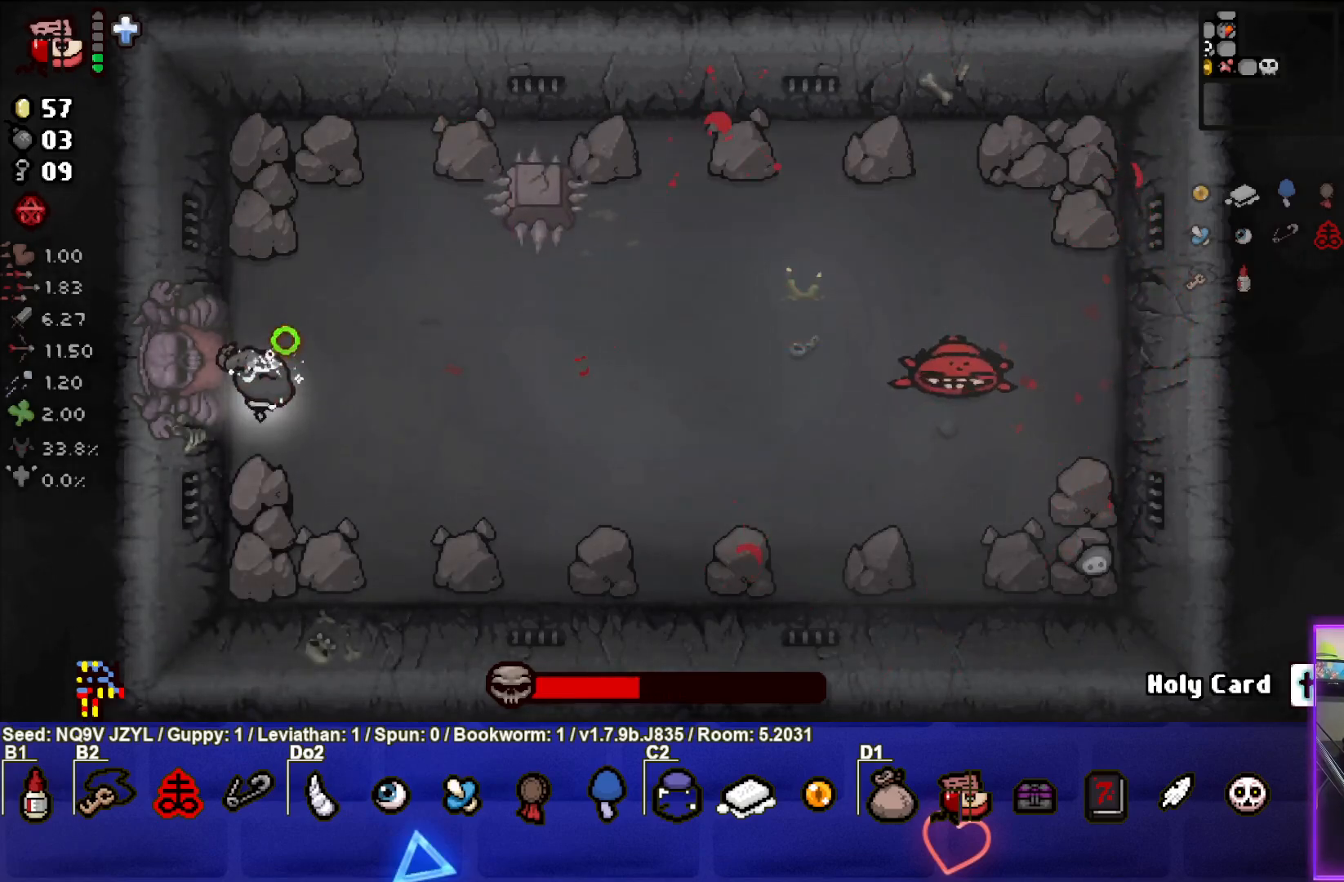
{"buttons": [], "left_stick": "up", "events": [[33, "CIRCLE", "up"], [200, "left_stick", "down-left"], [350, "left_stick", "up"]]}
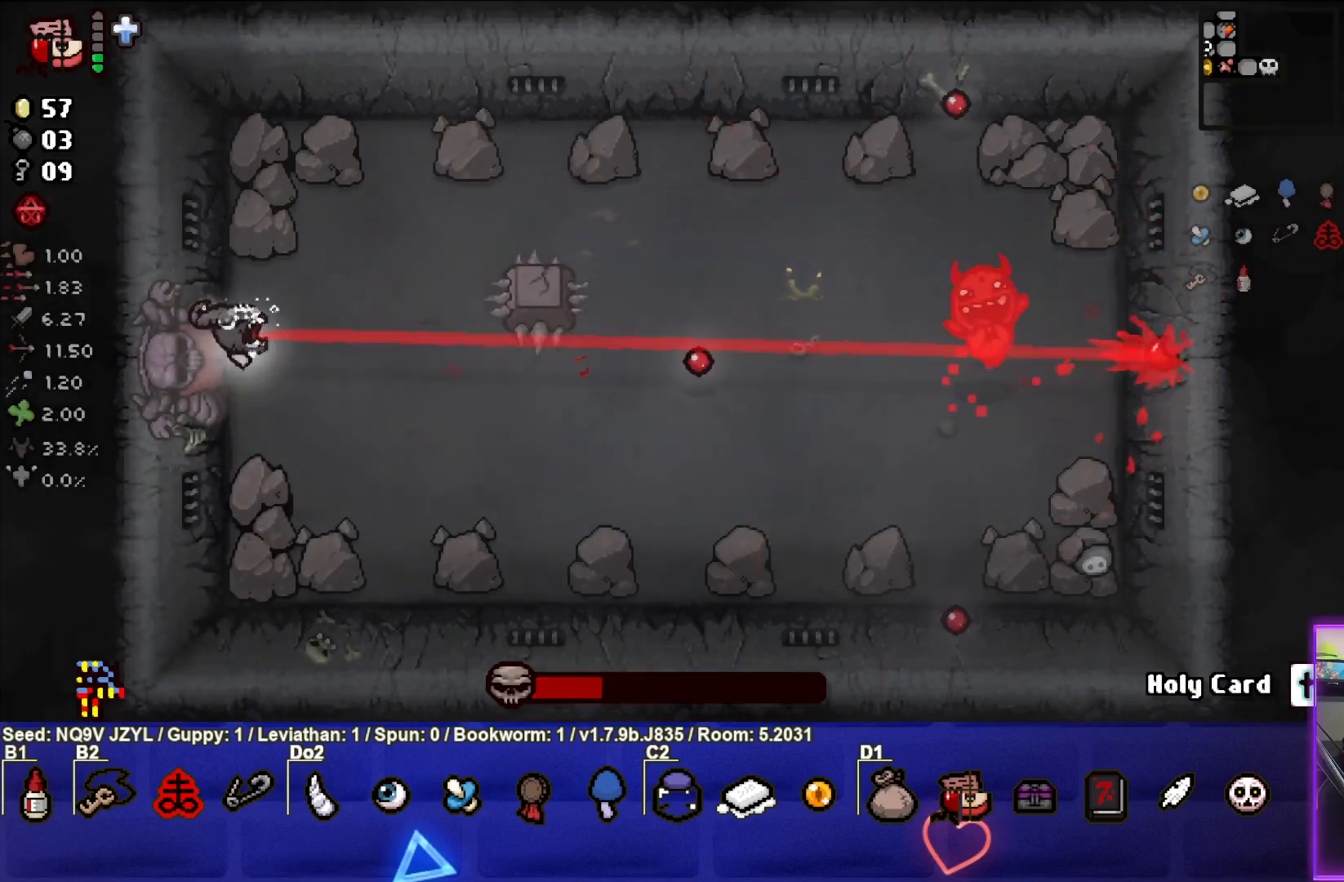
{"buttons": ["CIRCLE"], "left_stick": "up", "events": [[50, "CIRCLE", "down"]]}
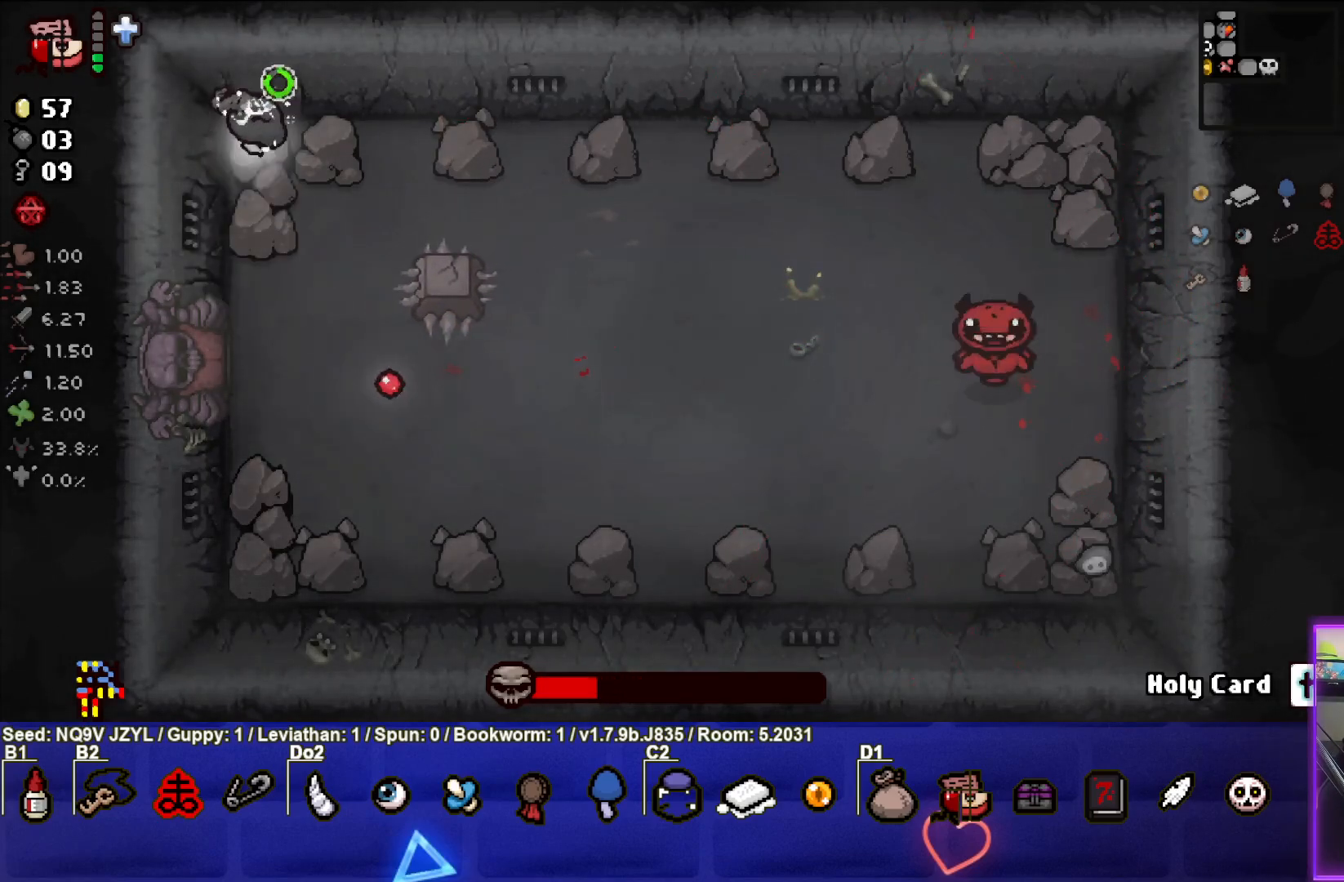
{"buttons": ["CIRCLE"], "left_stick": "down-right", "events": [[133, "left_stick", "right"], [483, "left_stick", "down-right"]]}
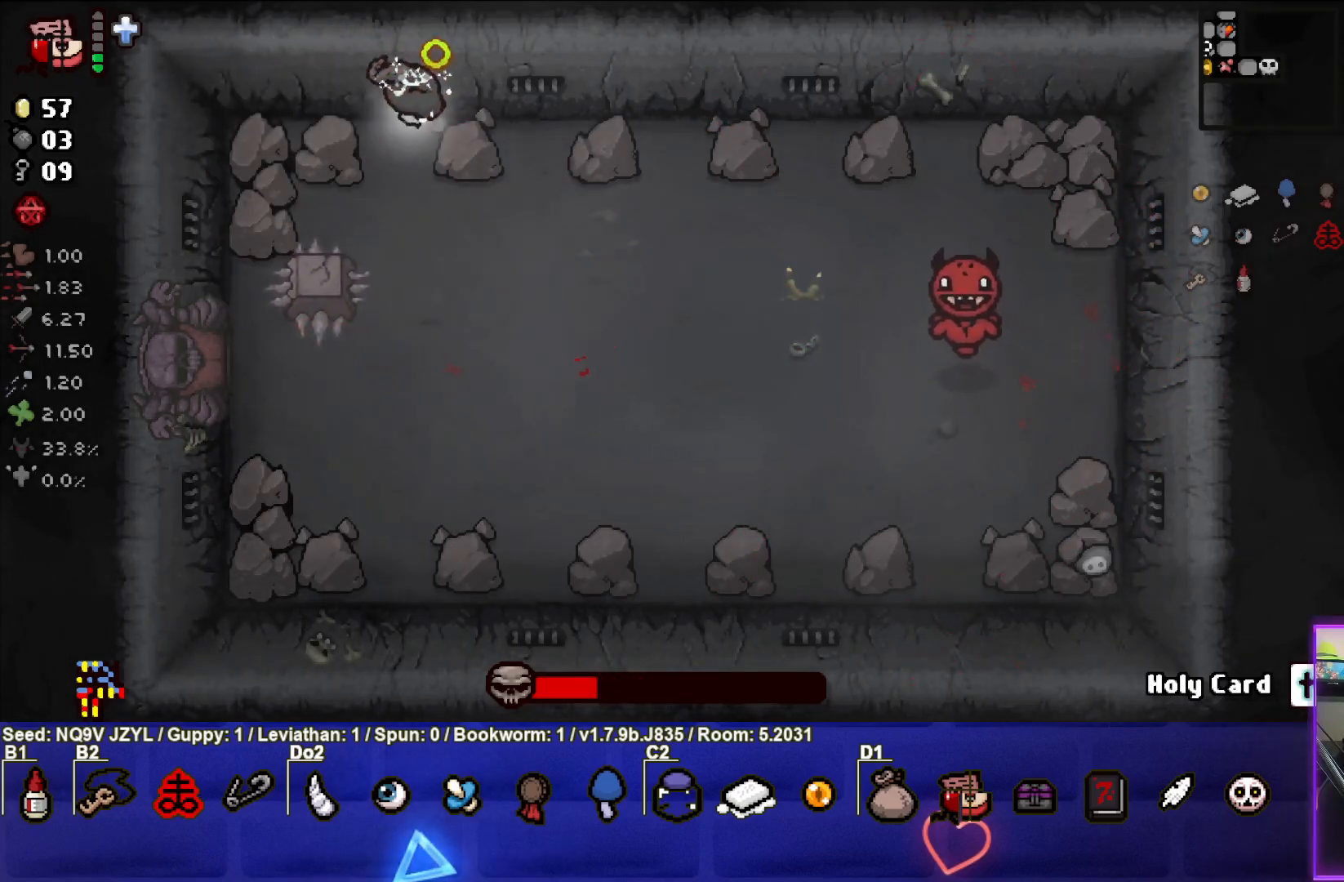
{"buttons": [], "left_stick": "down-right", "events": [[467, "CIRCLE", "up"]]}
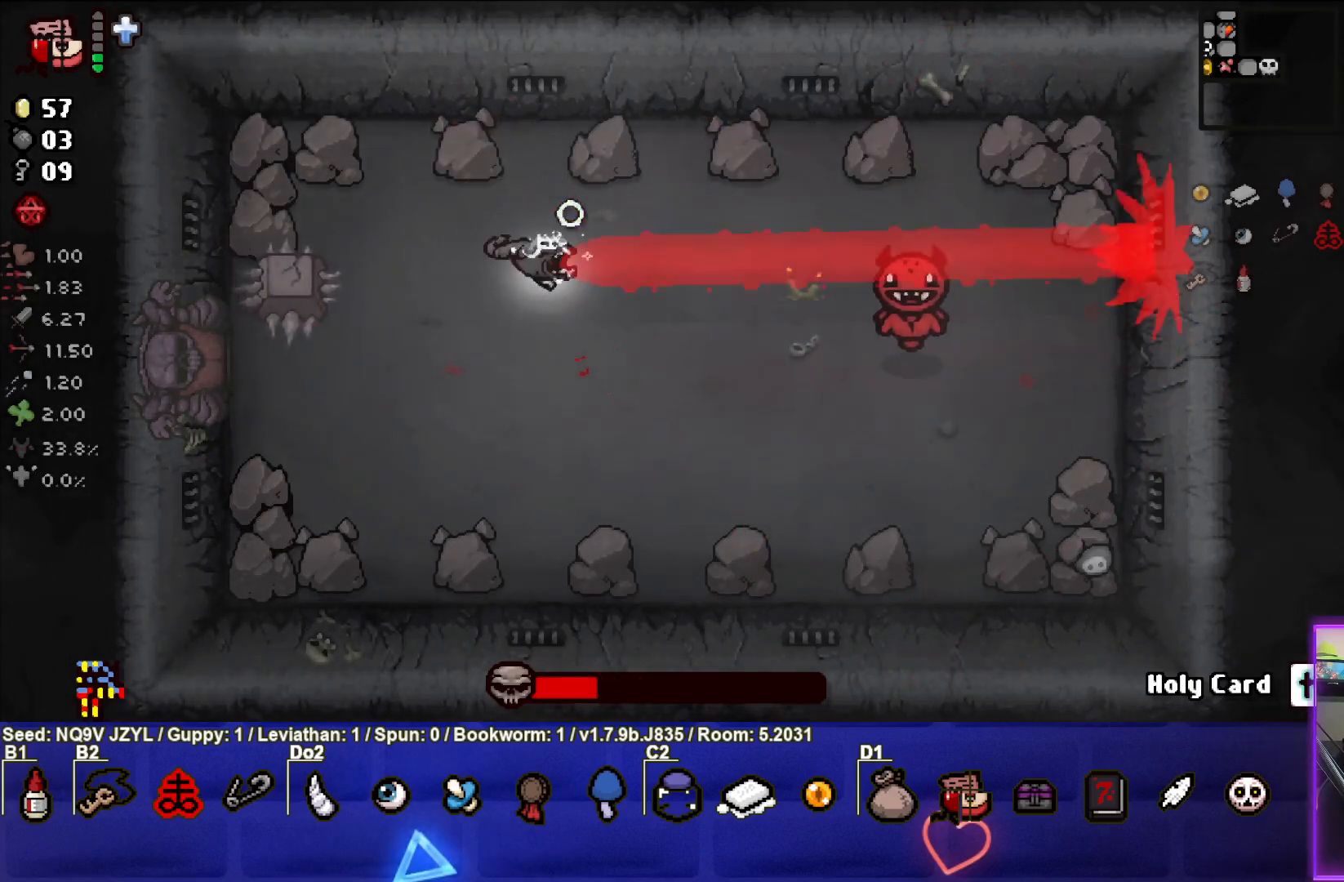
{"buttons": [], "left_stick": "down", "events": [[100, "left_stick", "center"], [250, "left_stick", "down-right"], [383, "left_stick", "center"], [467, "left_stick", "down"]]}
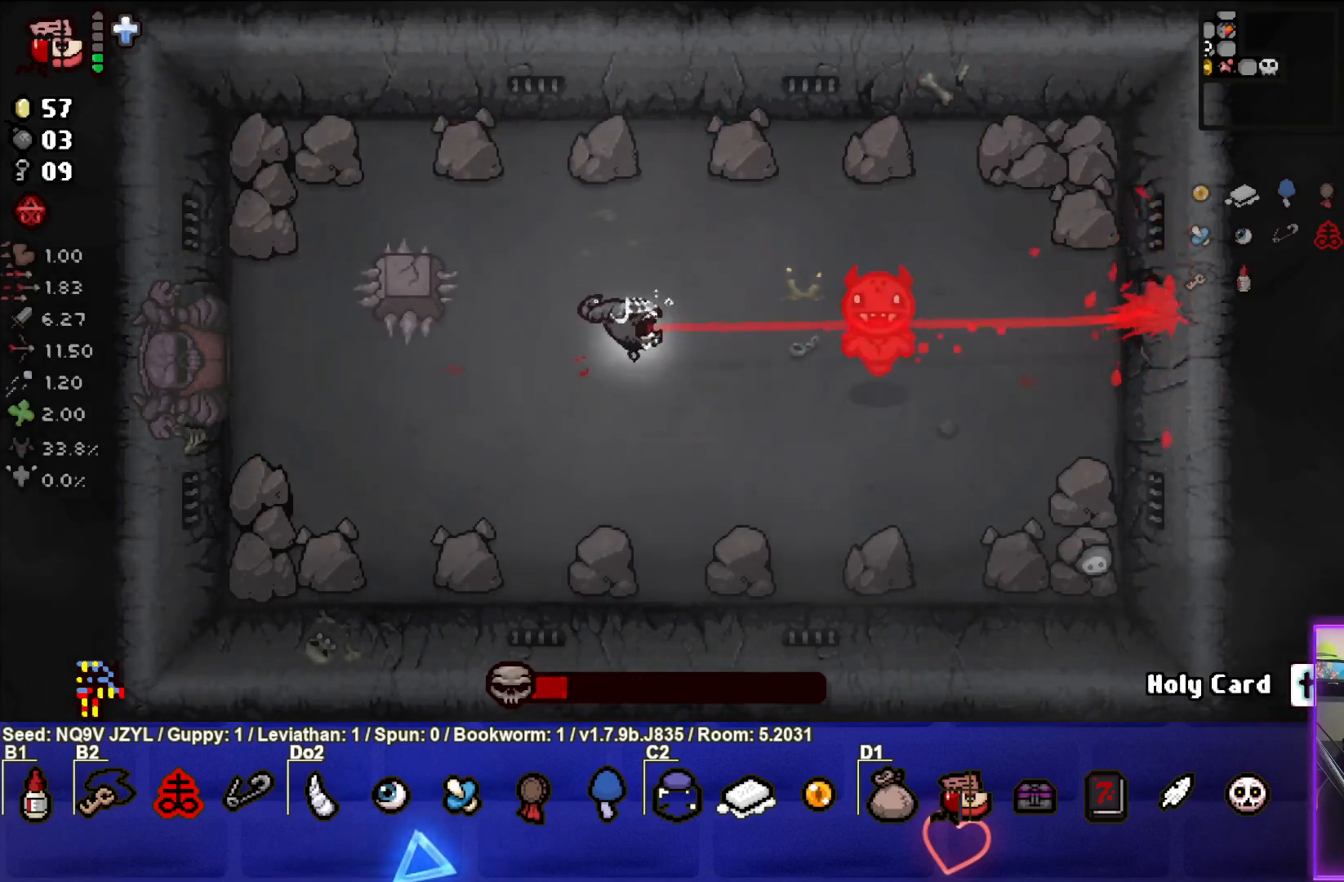
{"buttons": ["CIRCLE"], "left_stick": "down-left", "events": [[33, "CIRCLE", "down"], [200, "left_stick", "down-left"]]}
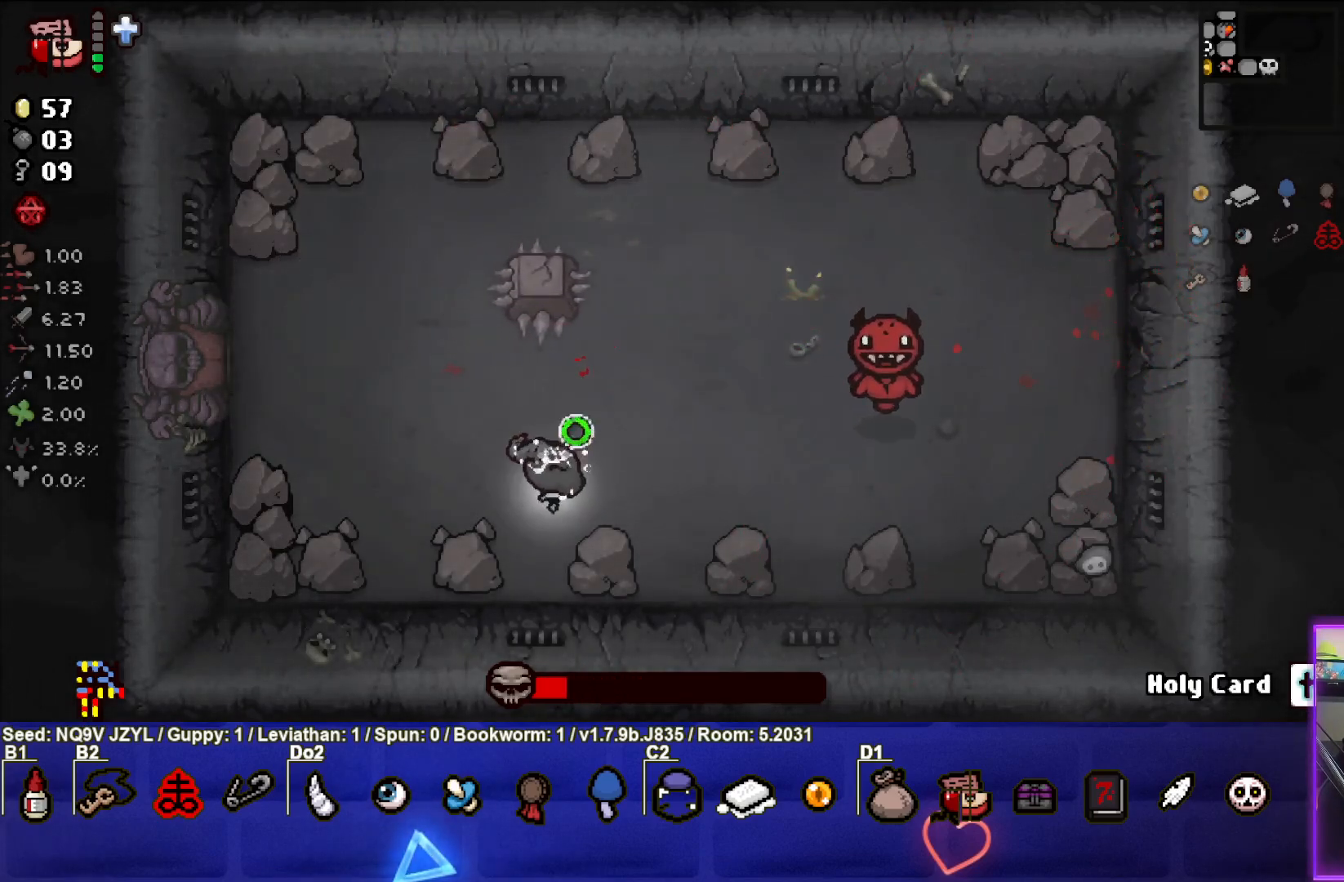
{"buttons": ["CIRCLE"], "left_stick": "up-left", "events": [[117, "left_stick", "left"], [283, "left_stick", "up-left"]]}
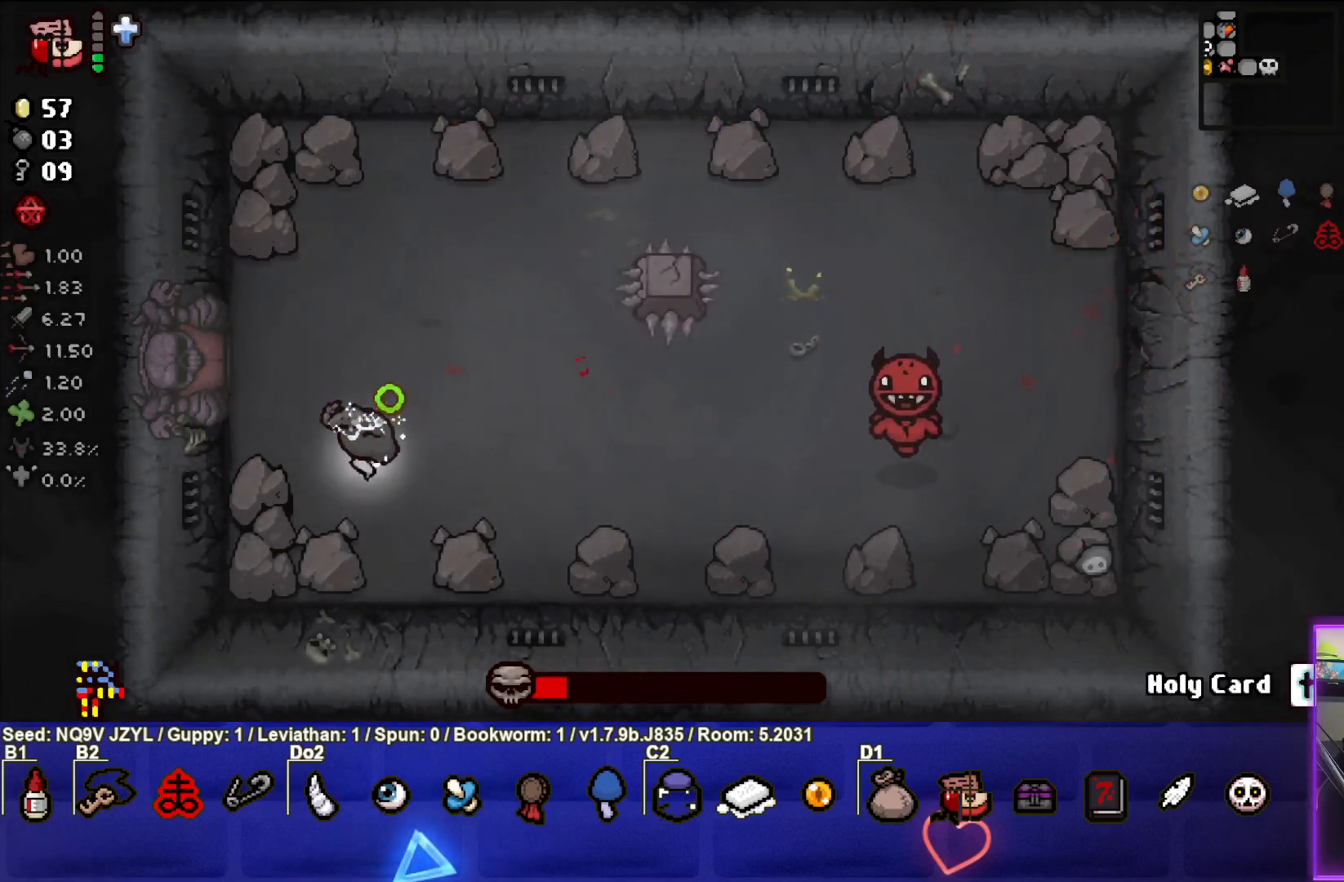
{"buttons": [], "left_stick": "down-right", "events": [[150, "CIRCLE", "up"], [183, "left_stick", "down-left"], [317, "left_stick", "center"], [467, "left_stick", "down-right"]]}
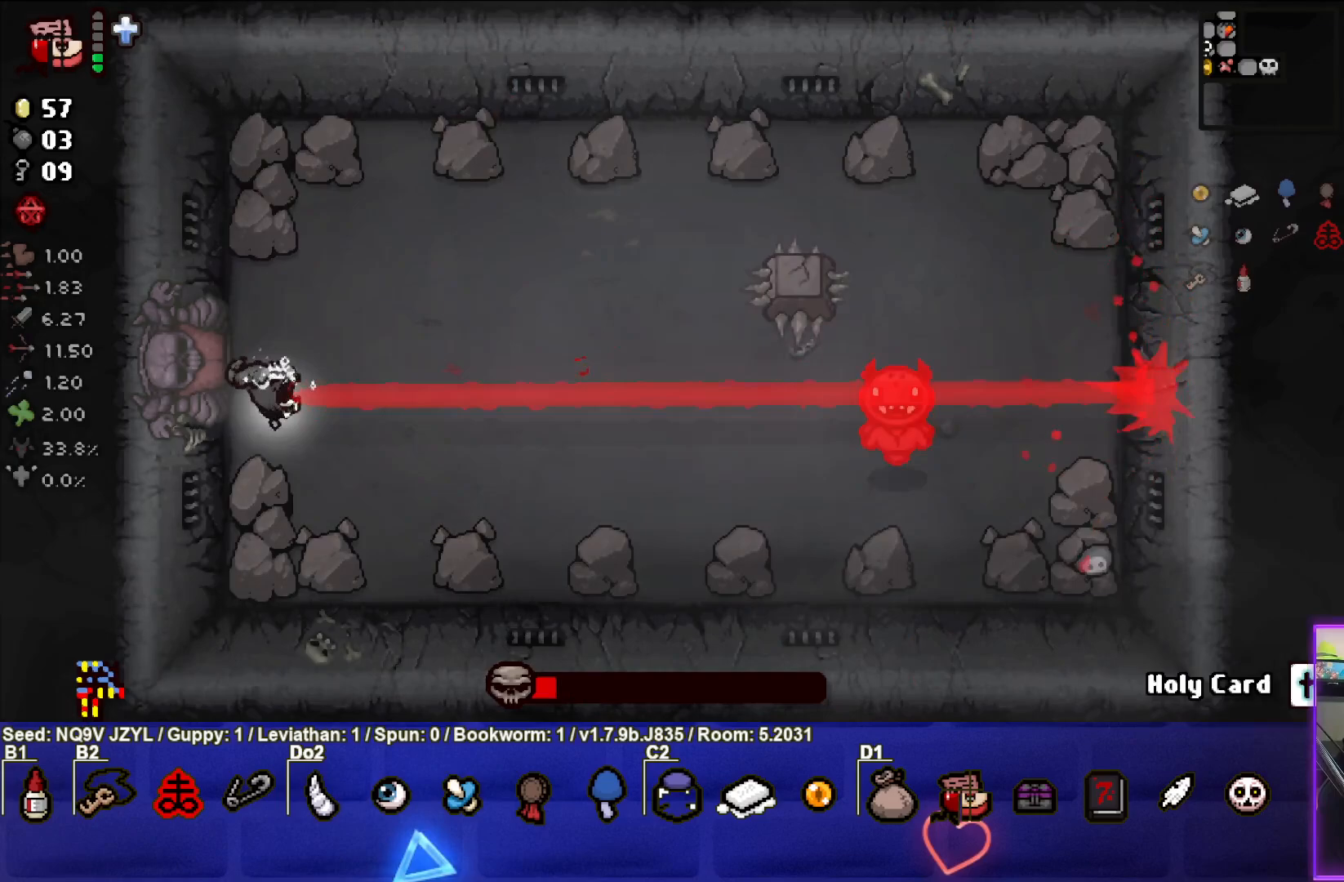
{"buttons": ["CIRCLE"], "left_stick": "up", "events": [[167, "left_stick", "center"], [433, "left_stick", "up"], [467, "CIRCLE", "down"]]}
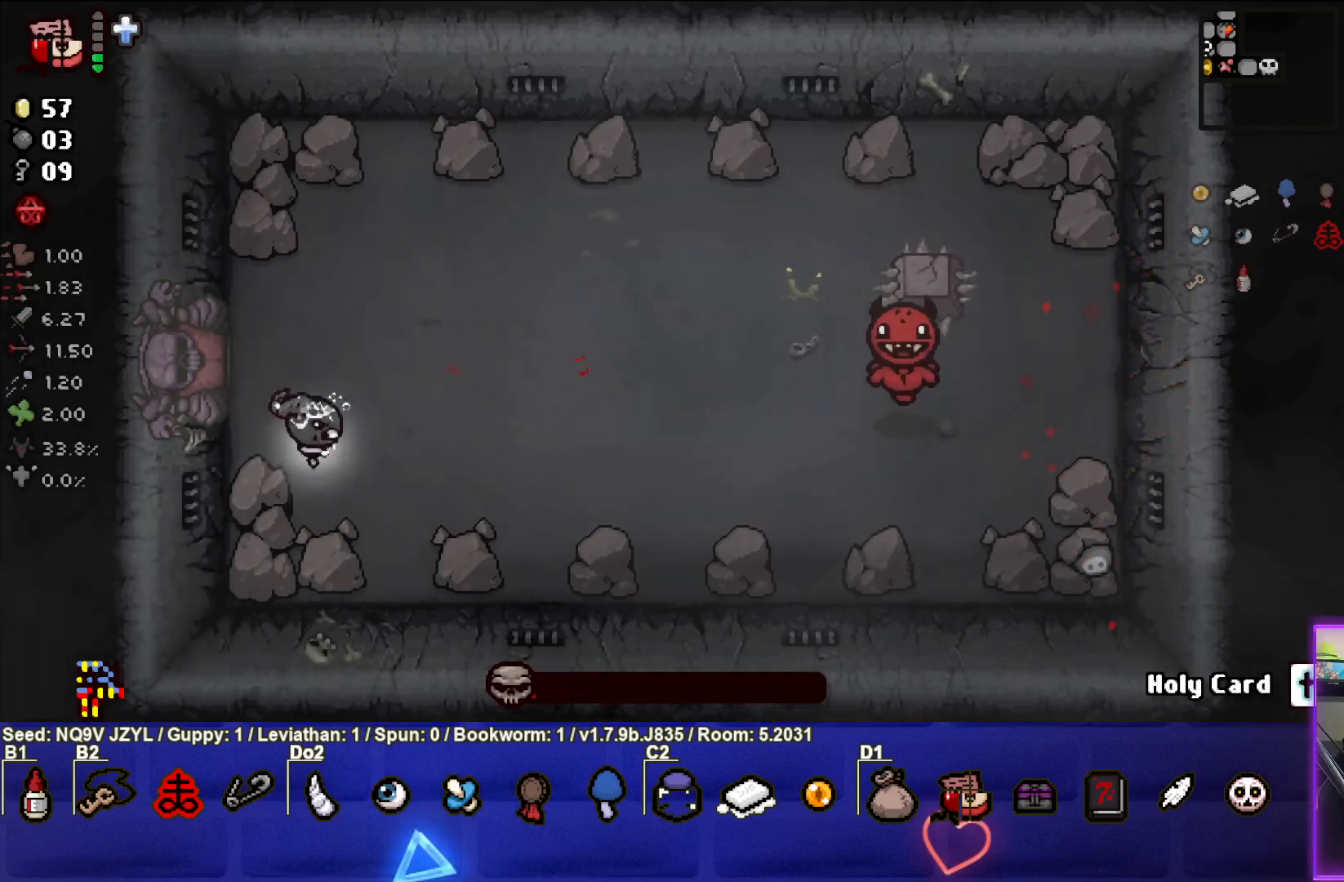
{"buttons": ["CIRCLE"], "left_stick": "center", "events": [[100, "left_stick", "center"]]}
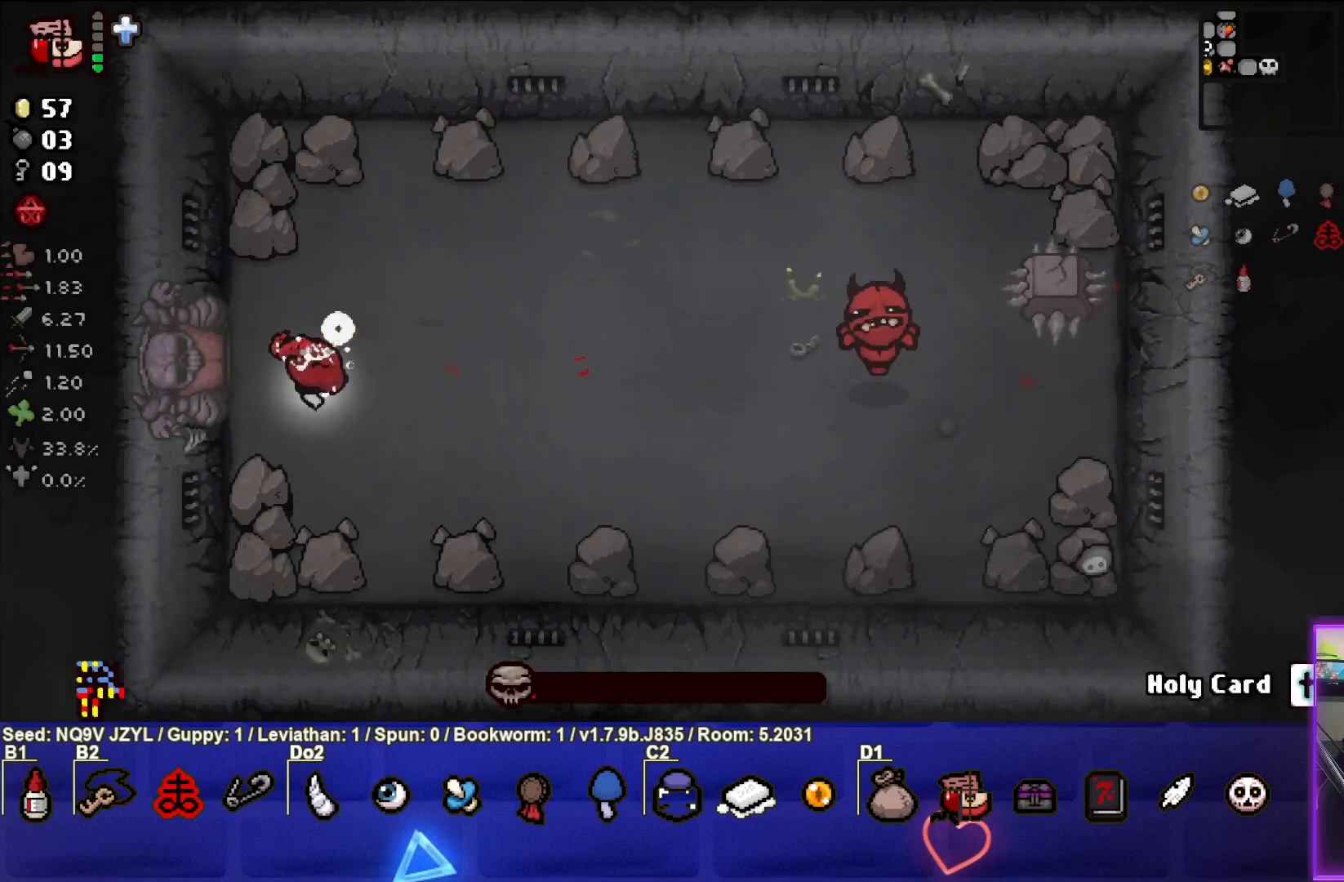
{"buttons": [], "left_stick": "center", "events": [[100, "left_stick", "up-right"], [183, "CIRCLE", "up"], [283, "left_stick", "center"], [333, "left_stick", "down-left"], [483, "left_stick", "center"]]}
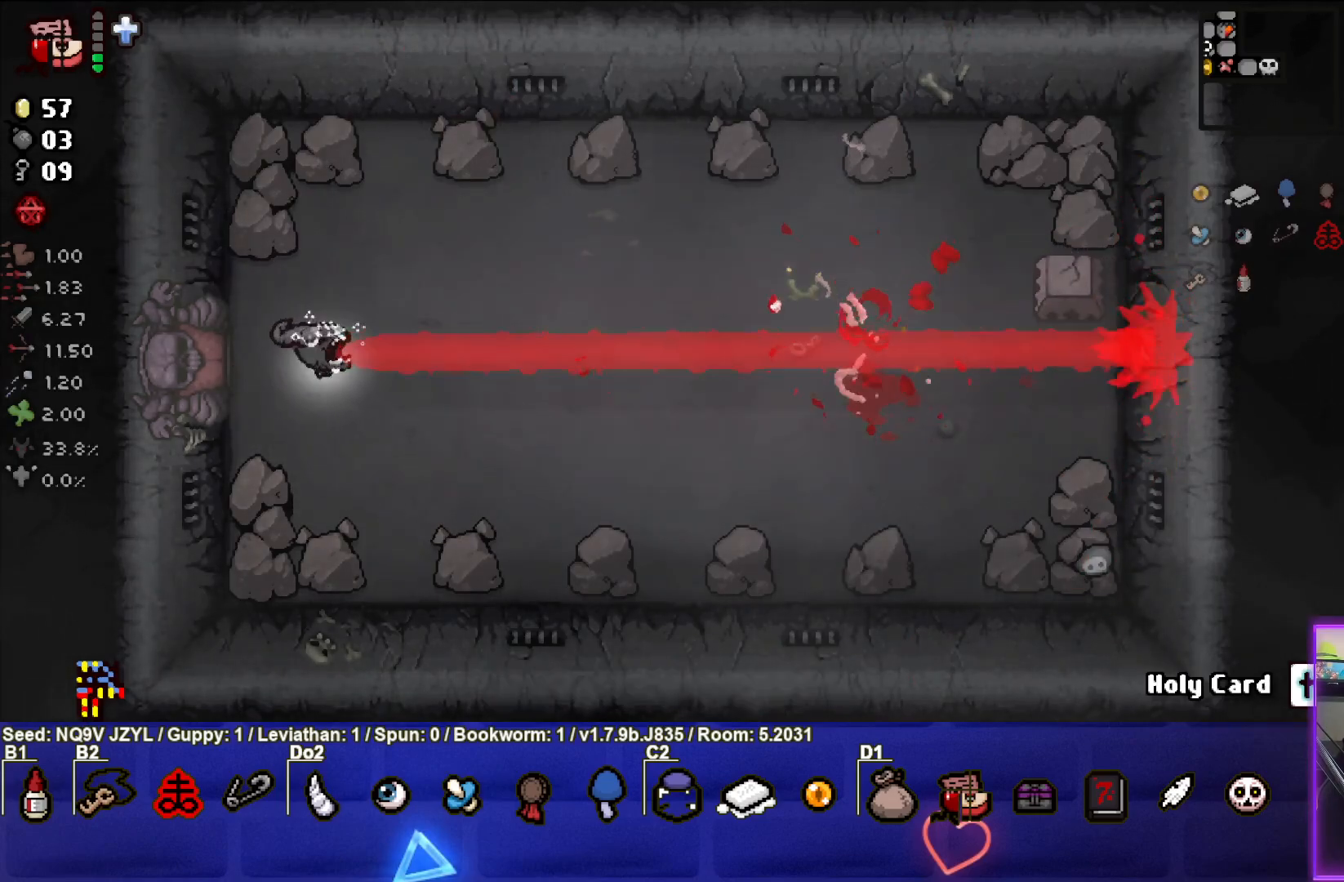
{"buttons": [], "left_stick": "center", "events": [[250, "left_stick", "right"], [467, "left_stick", "center"]]}
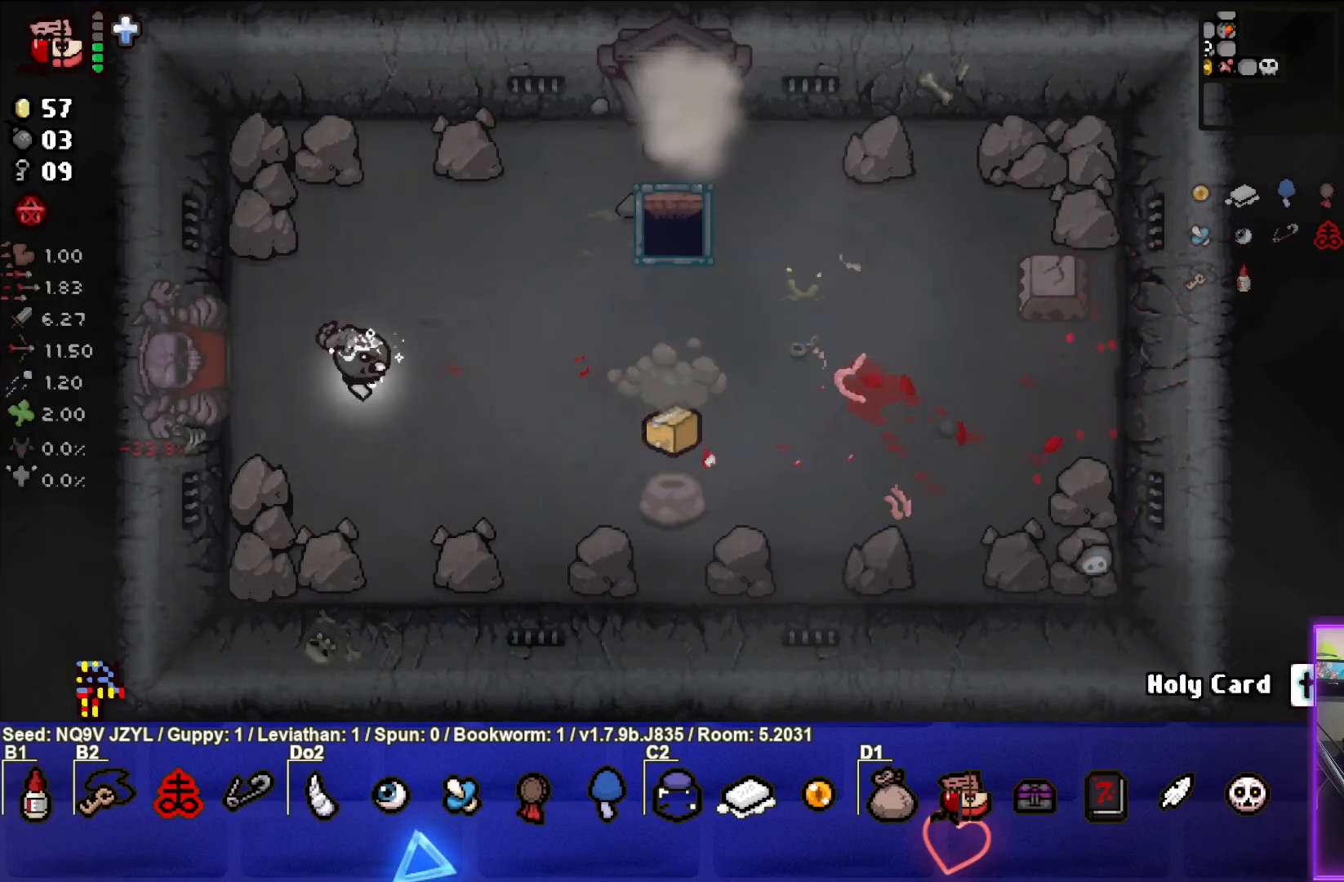
{"buttons": [], "left_stick": "right", "events": [[50, "left_stick", "right"]]}
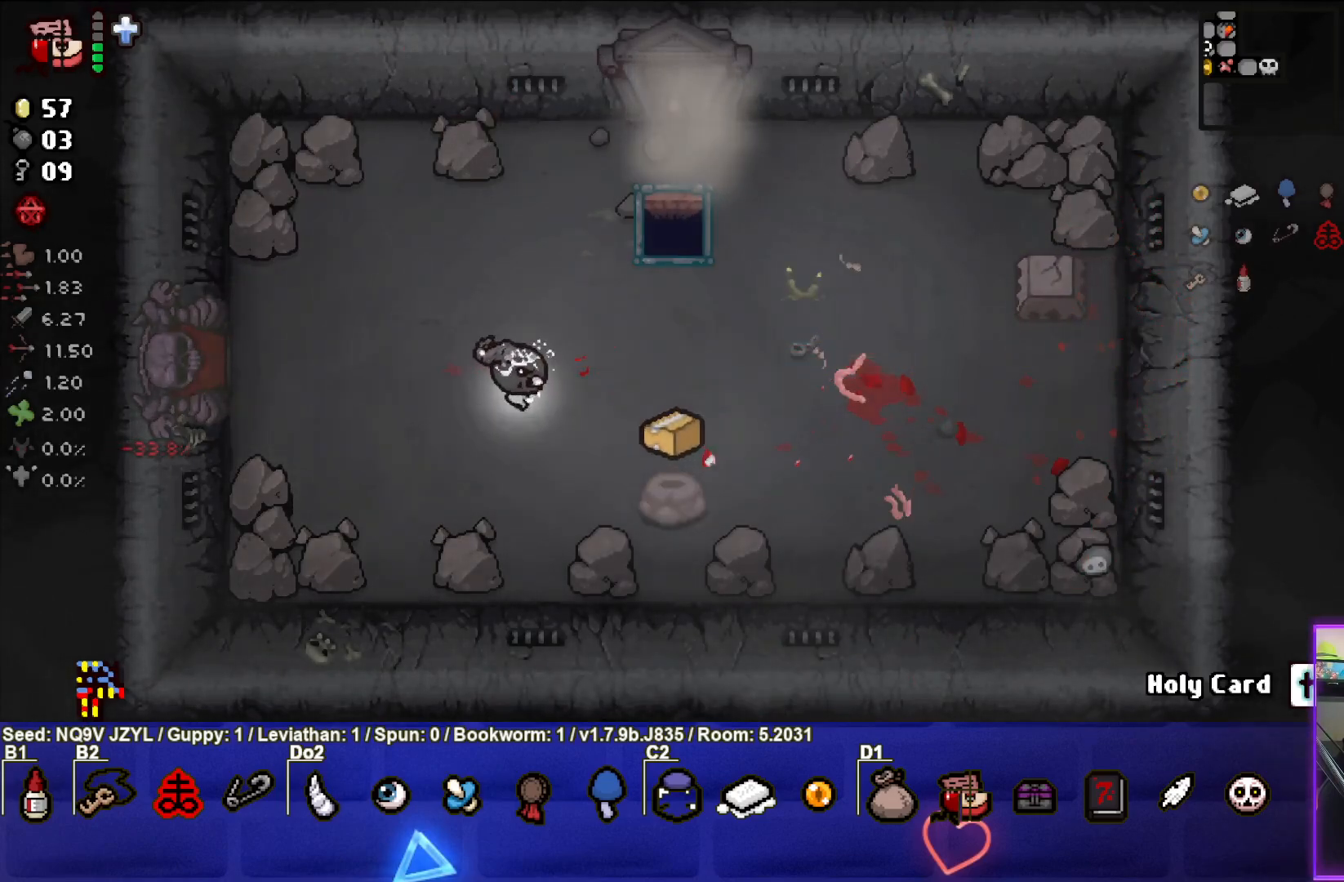
{"buttons": [], "left_stick": "up-left", "events": [[33, "left_stick", "down-right"], [300, "left_stick", "center"], [383, "left_stick", "up-left"]]}
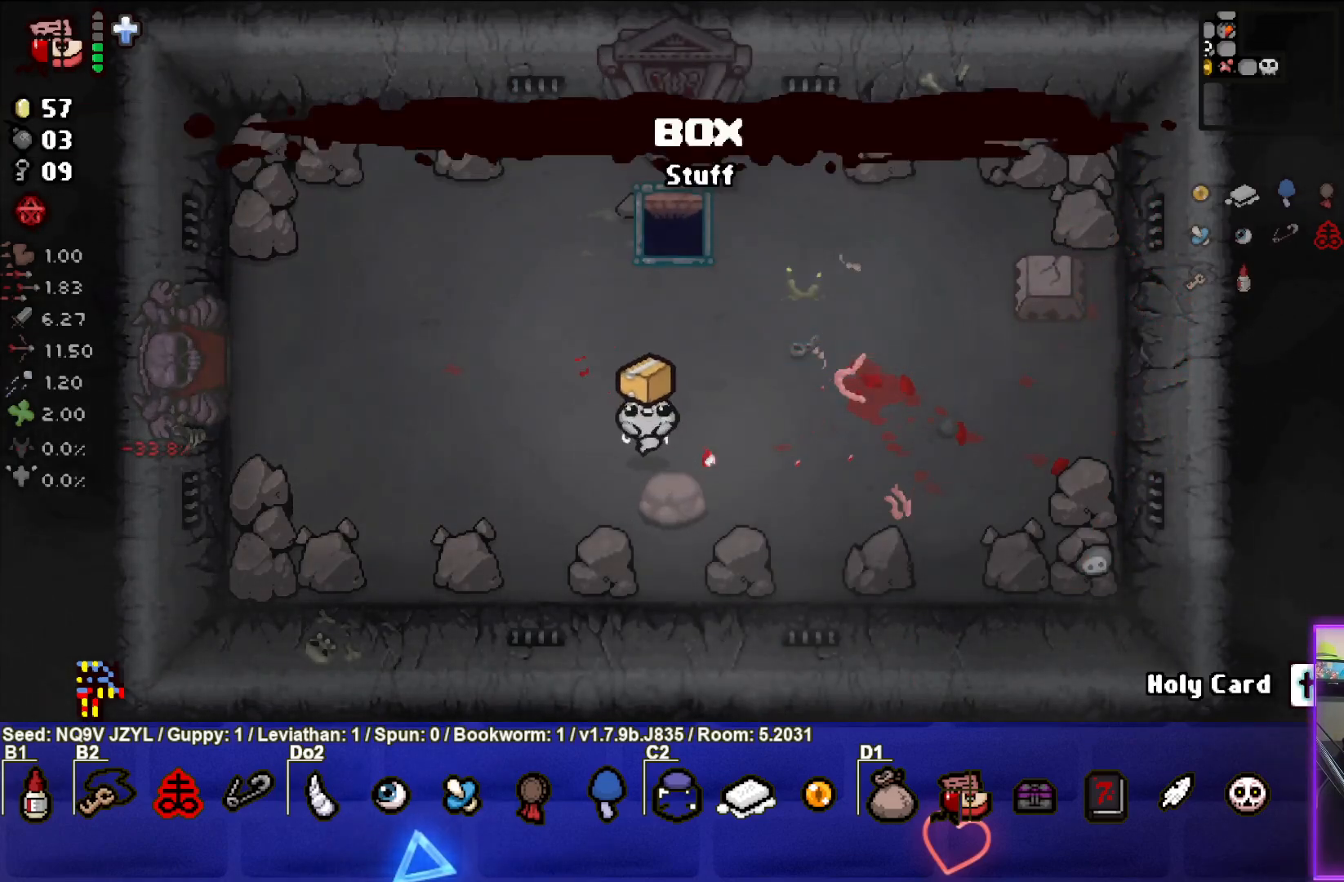
{"buttons": [], "left_stick": "center", "events": [[133, "left_stick", "center"]]}
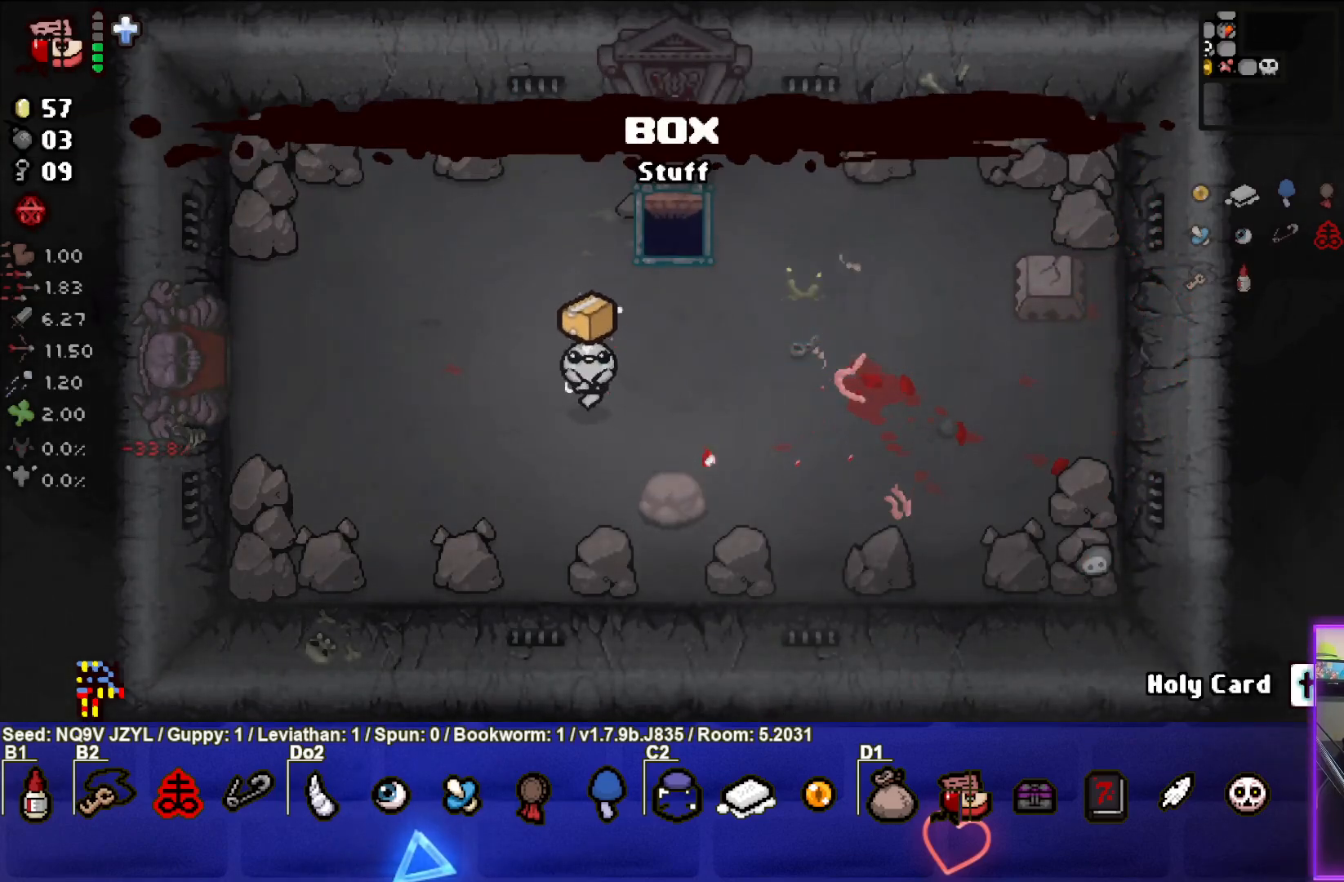
{"buttons": [], "left_stick": "center", "events": [[67, "left_stick", "left"], [350, "left_stick", "center"]]}
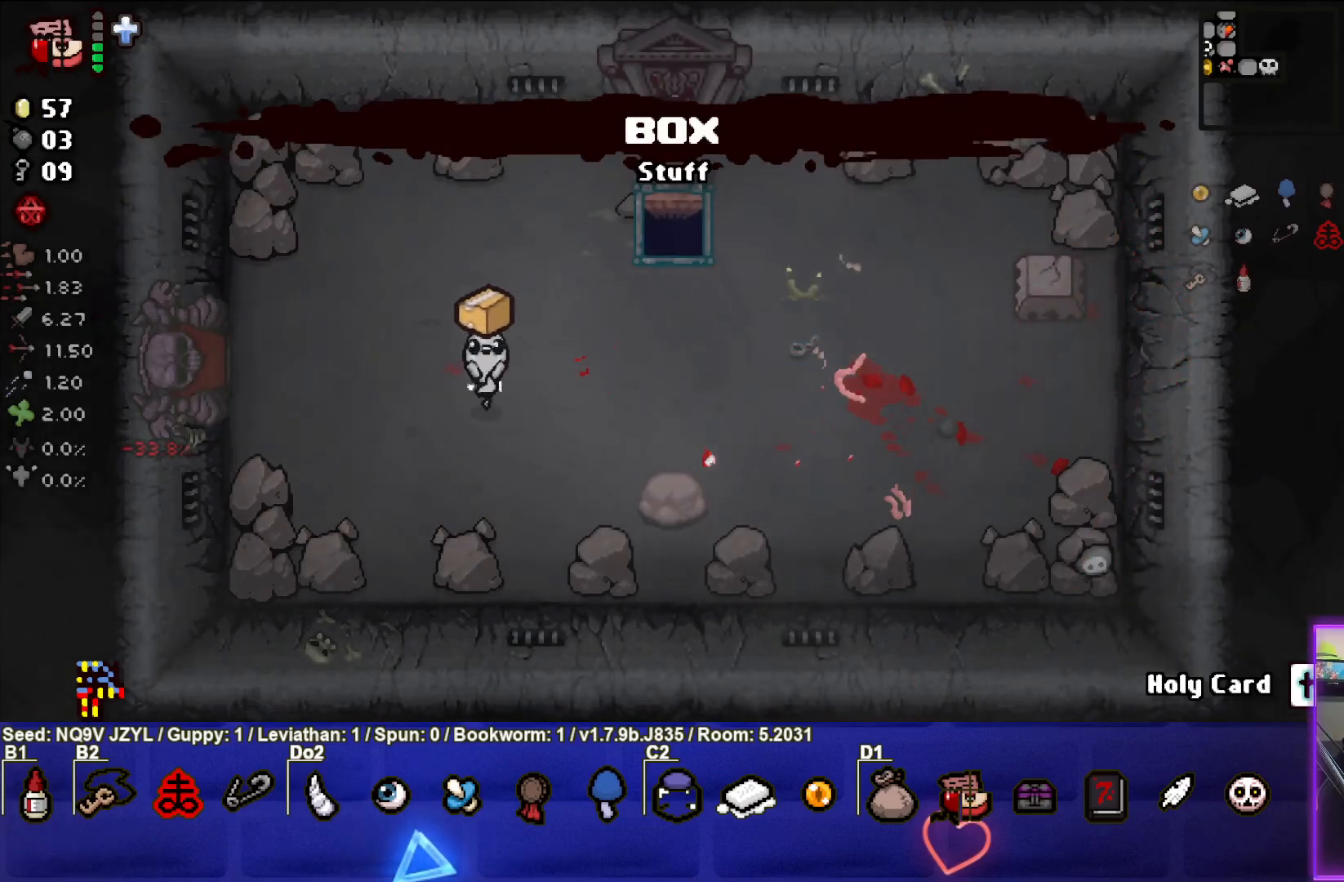
{"buttons": [], "left_stick": "center", "events": [[33, "left_stick", "up-left"], [200, "left_stick", "center"]]}
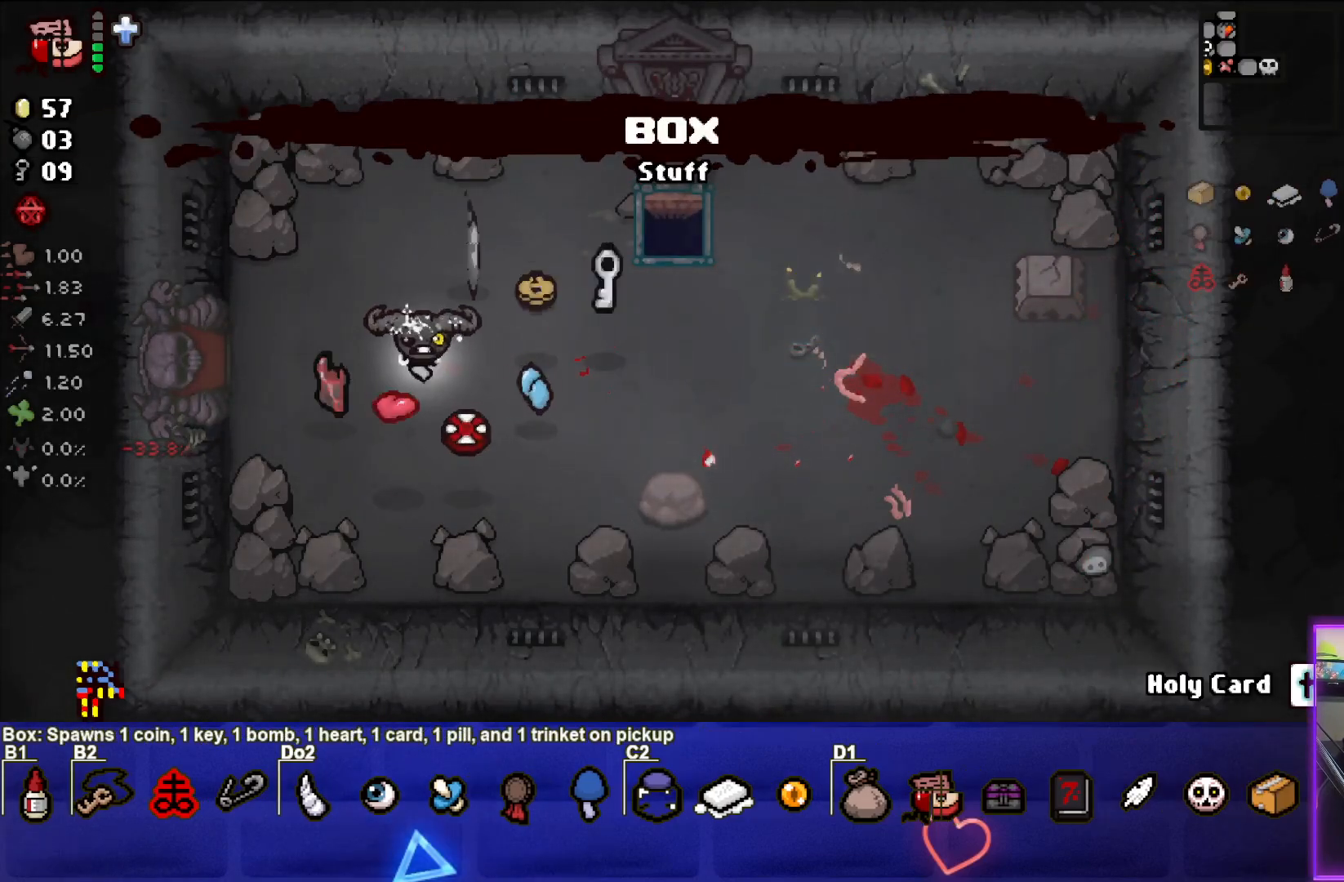
{"buttons": [], "left_stick": "up", "events": [[350, "left_stick", "up-left"], [450, "left_stick", "up"]]}
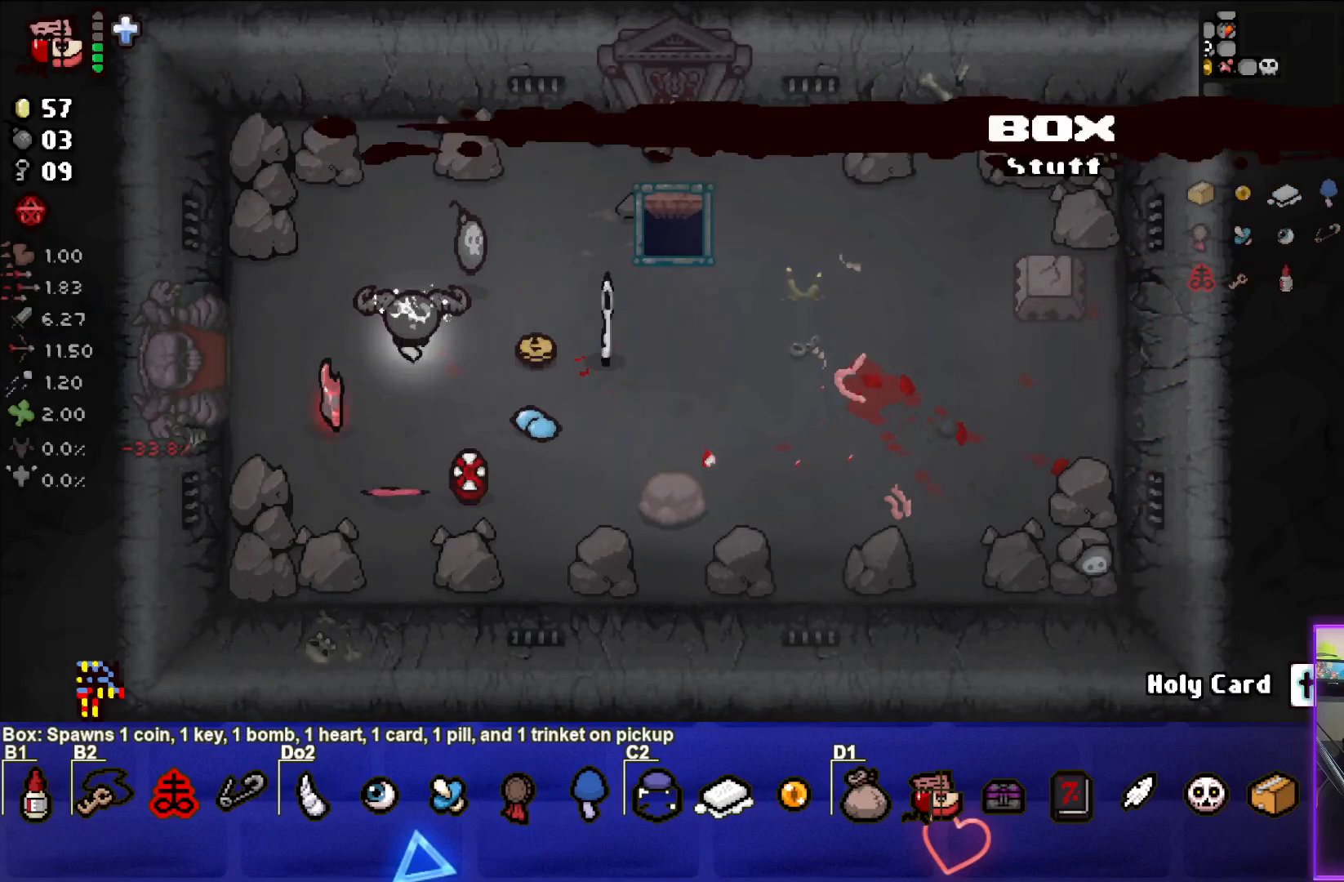
{"buttons": [], "left_stick": "down-right", "events": [[67, "left_stick", "up-right"], [250, "left_stick", "down-right"]]}
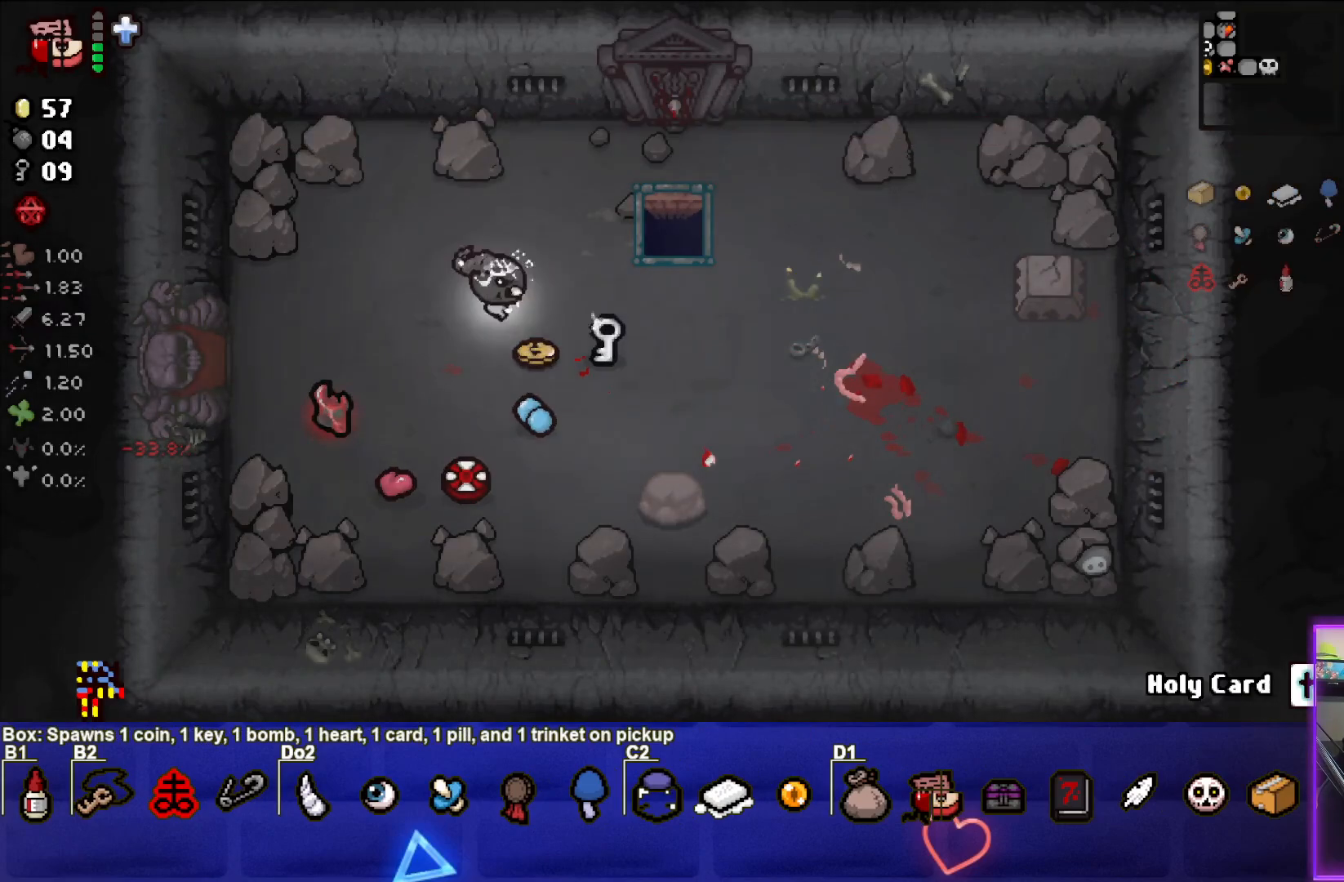
{"buttons": [], "left_stick": "left", "events": [[100, "left_stick", "right"], [250, "left_stick", "center"], [317, "left_stick", "left"]]}
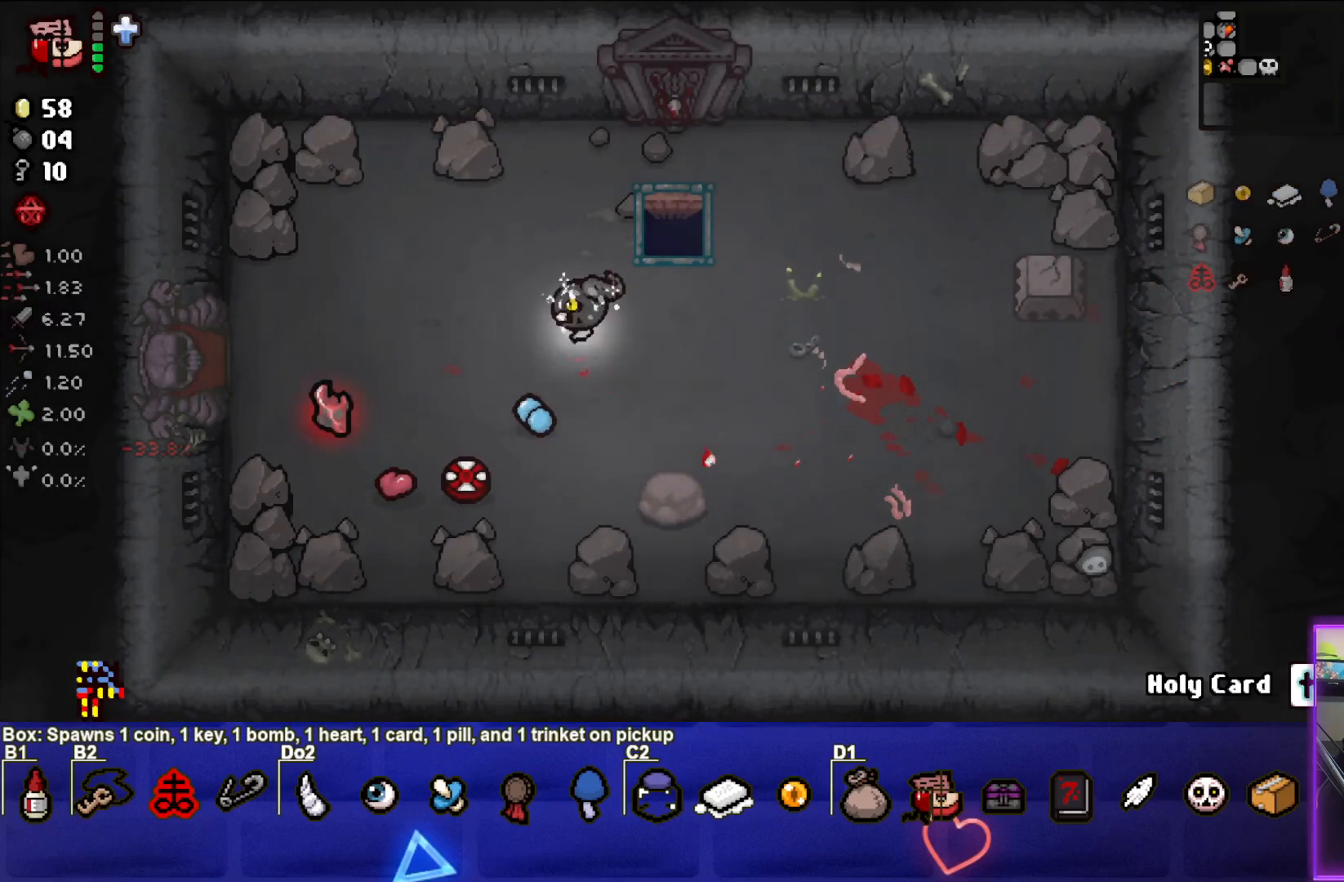
{"buttons": [], "left_stick": "center", "events": [[167, "left_stick", "center"]]}
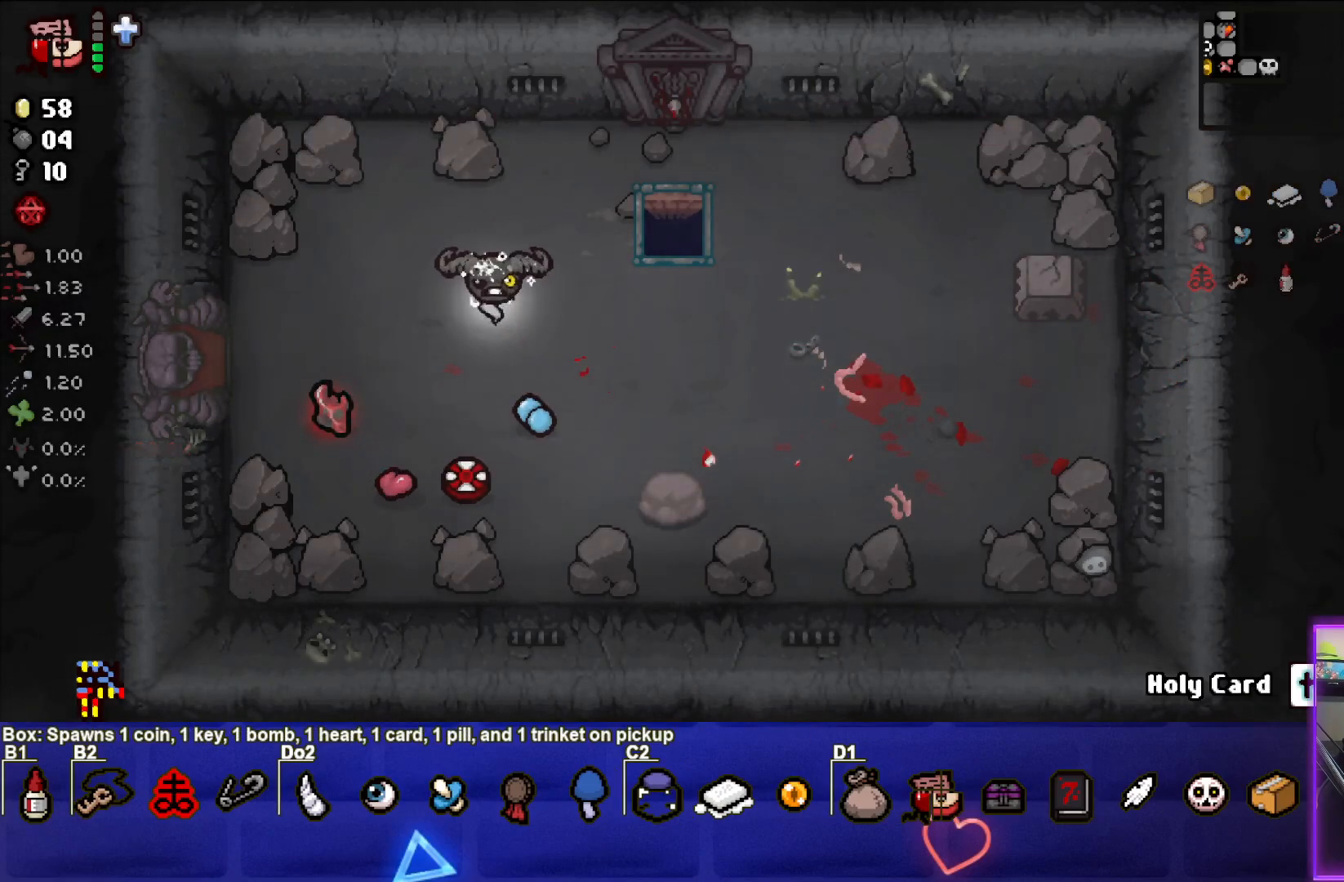
{"buttons": [], "left_stick": "center", "events": []}
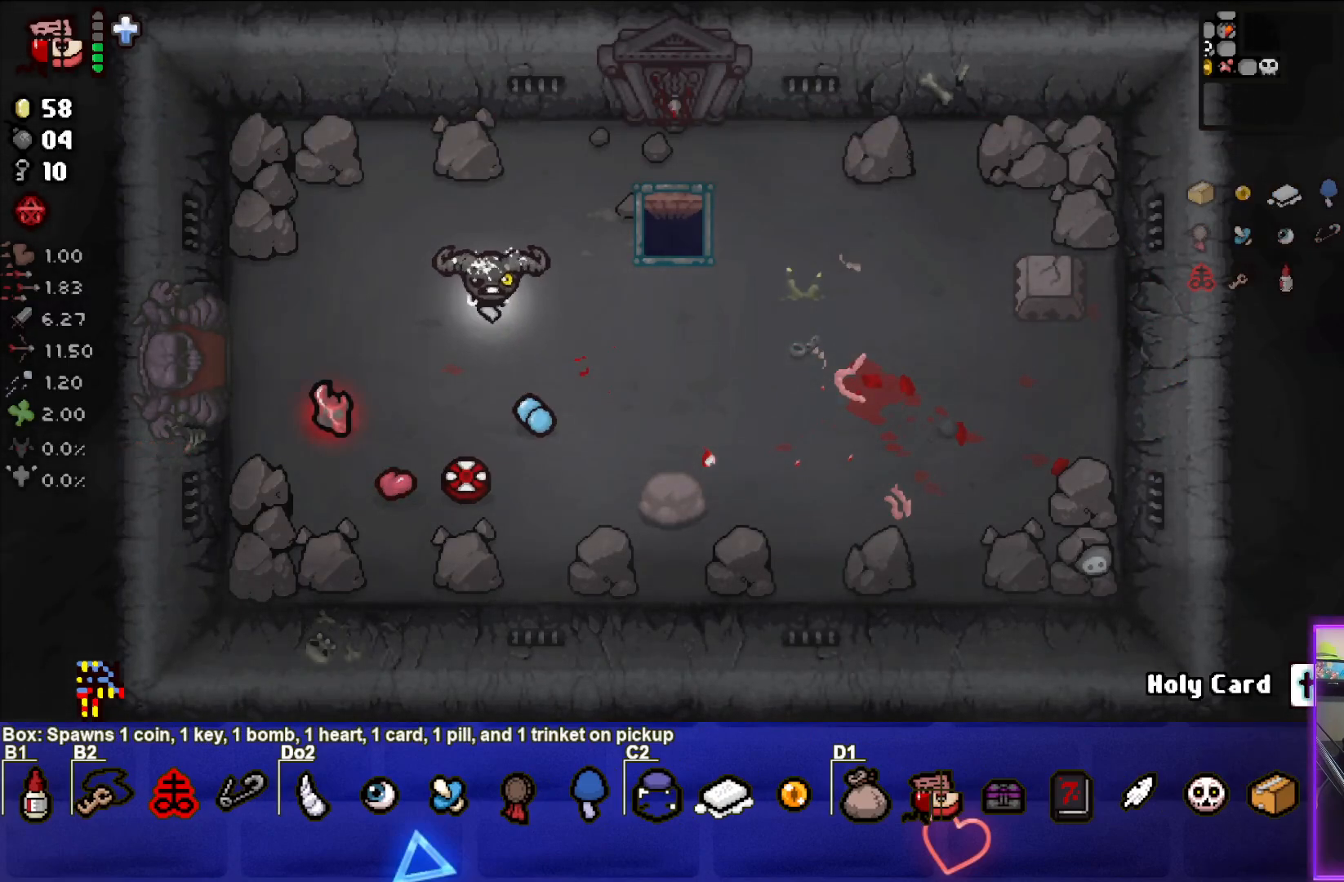
{"buttons": [], "left_stick": "center", "events": []}
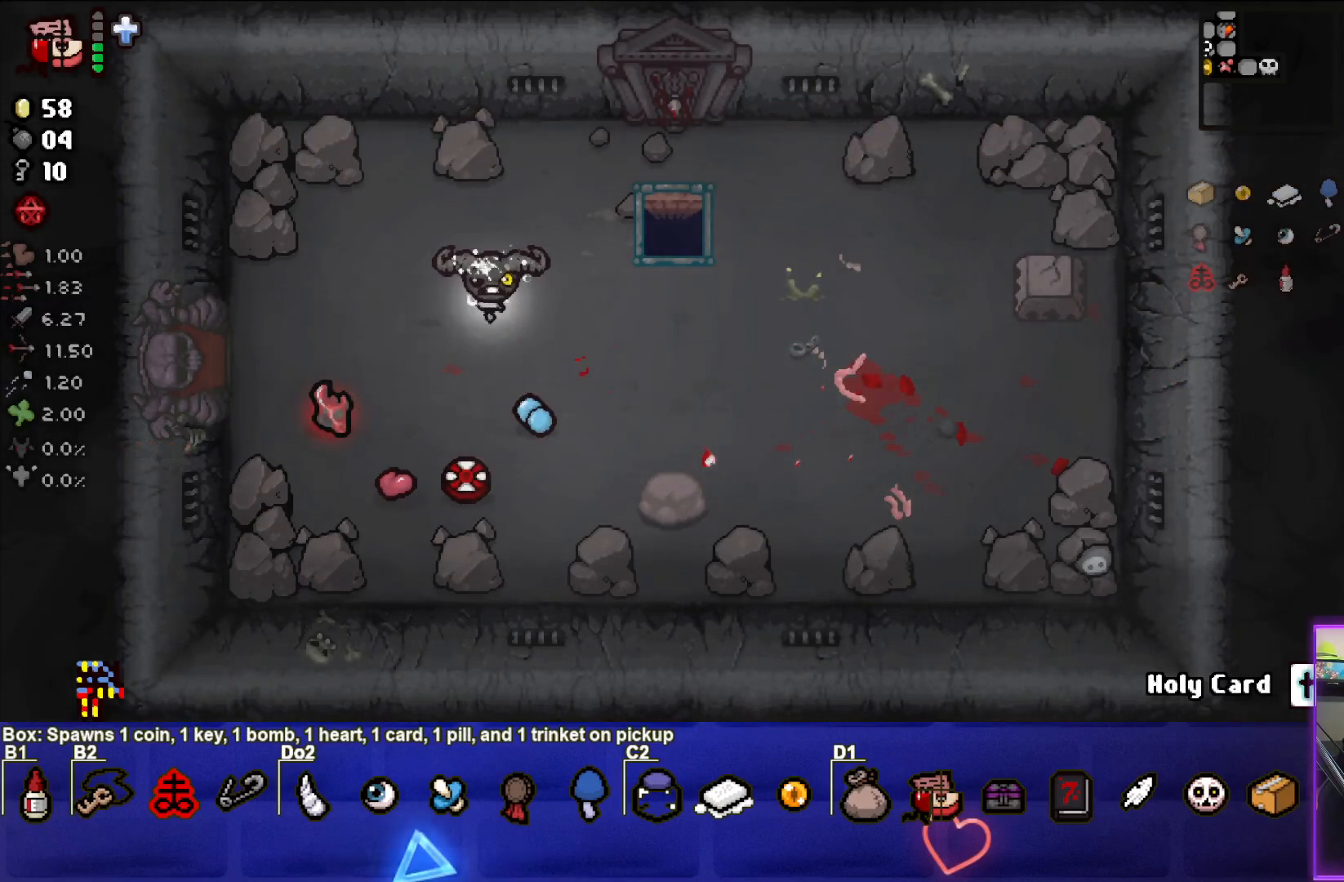
{"buttons": [], "left_stick": "center", "events": []}
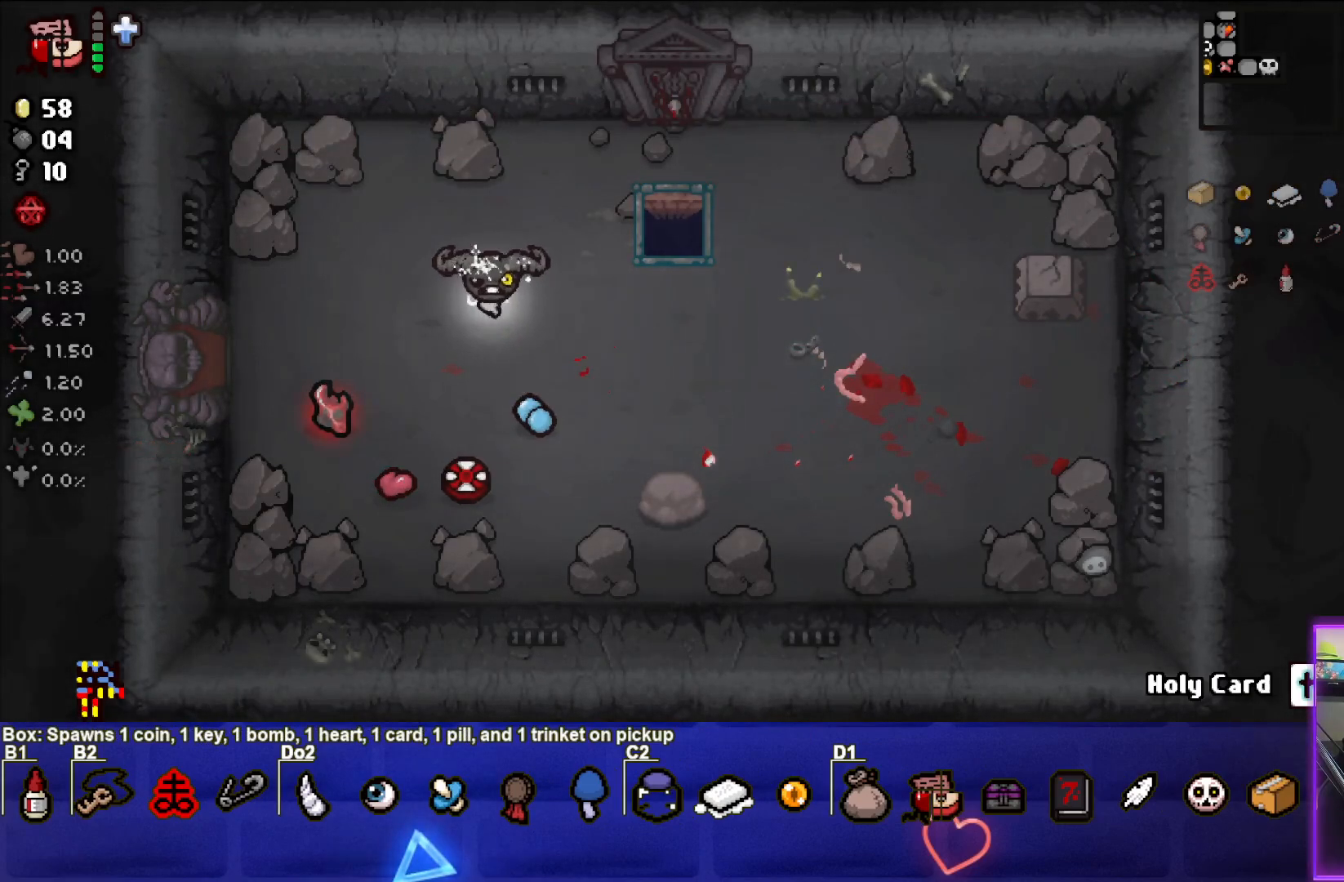
{"buttons": [], "left_stick": "center", "events": []}
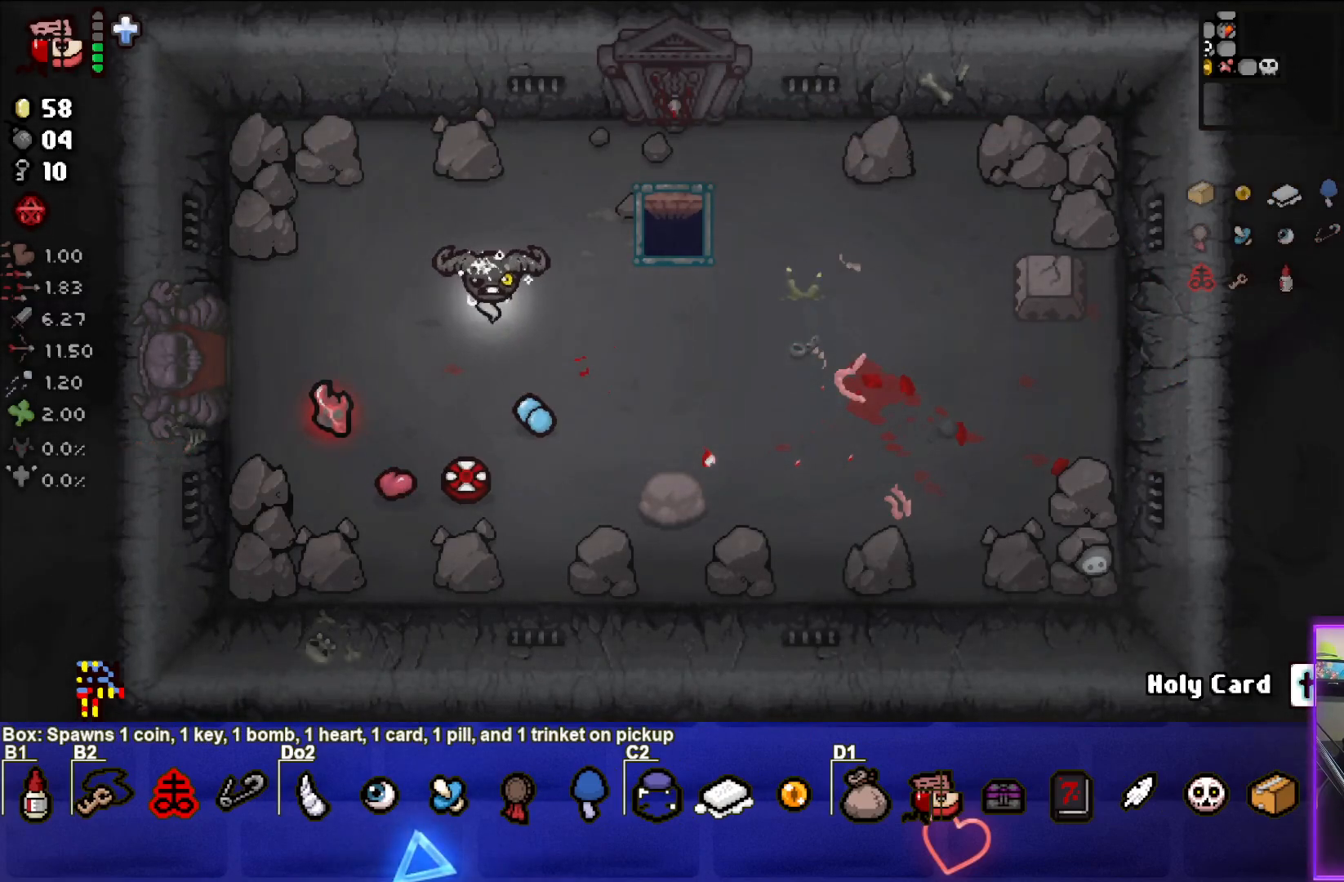
{"buttons": [], "left_stick": "right", "events": [[83, "left_stick", "down-right"], [400, "left_stick", "right"]]}
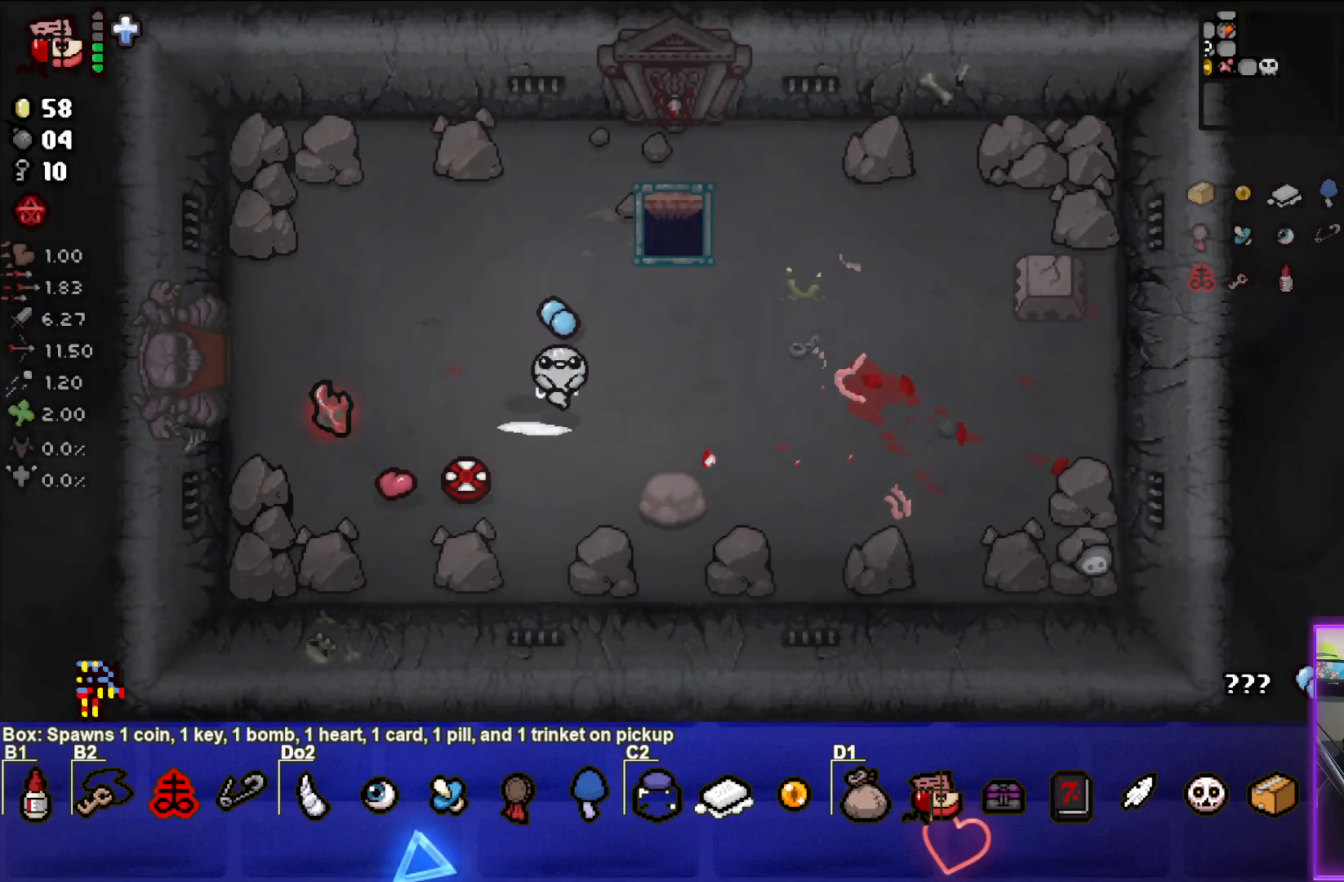
{"buttons": [], "left_stick": "center", "events": [[367, "left_stick", "center"]]}
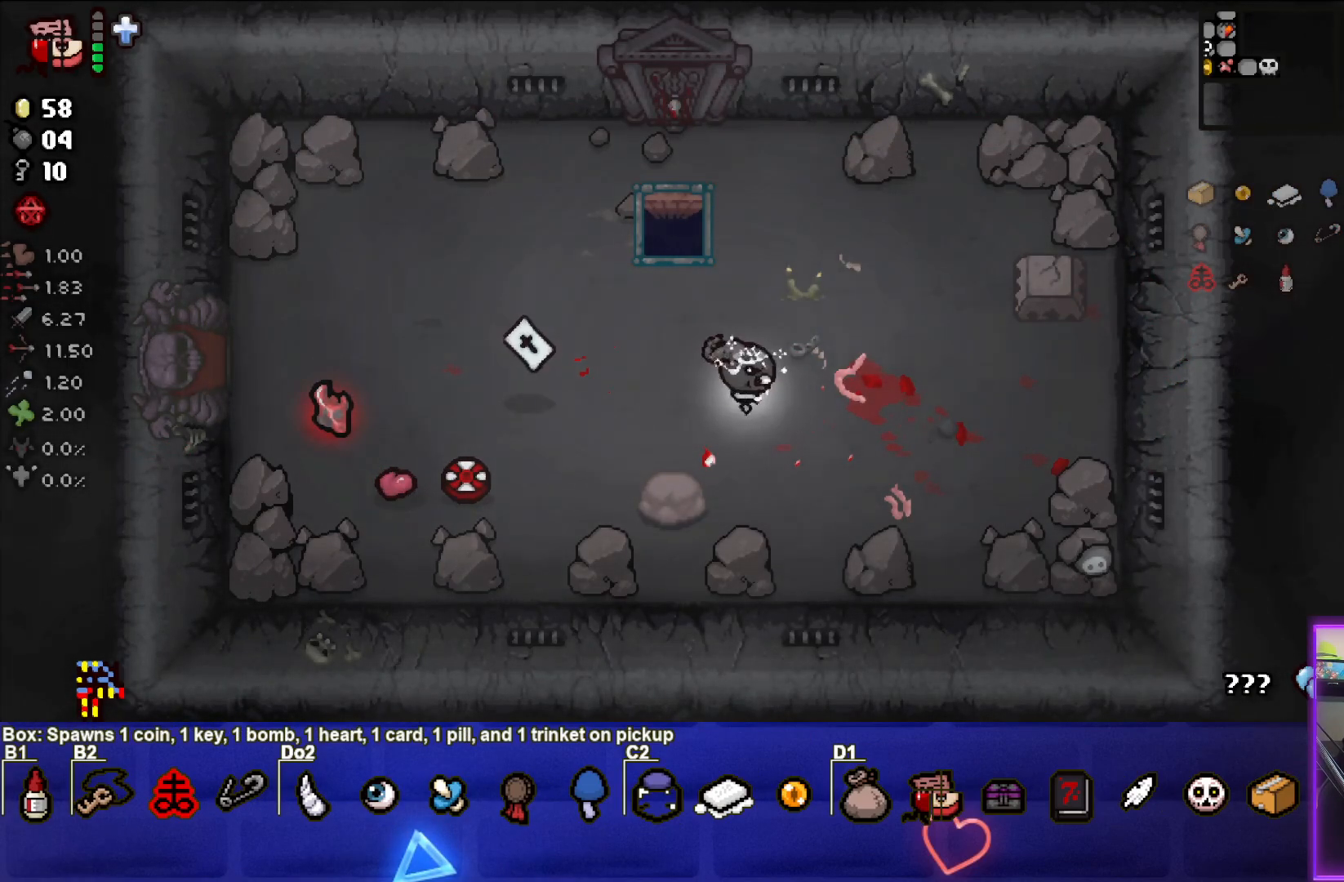
{"buttons": [], "left_stick": "up-left", "events": [[67, "R1", "down"], [83, "left_stick", "up-left"], [167, "R1", "up"], [283, "left_stick", "center"], [400, "left_stick", "up-left"]]}